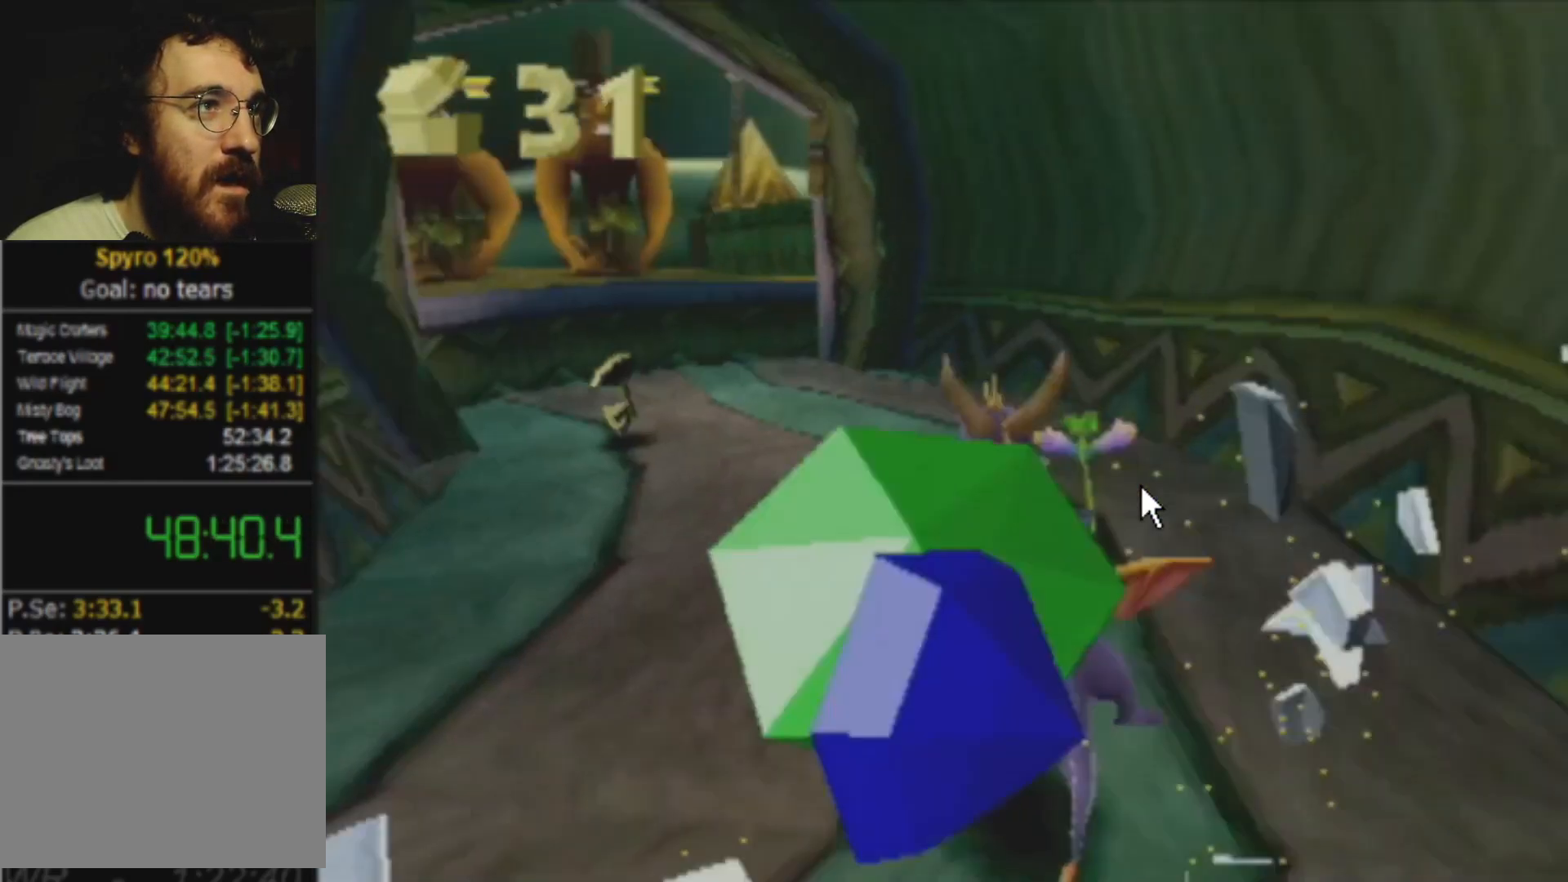
Gameplay with a controller (PlayStation layout); each line is a JSON object with the inputs held at the frame after it. "events" lists button and stick changes between this image and that frame as [ms after this image, input, new state], when the widget could be followed in between. Not read: DPAD_UP L3 R3 right_stick.
{"buttons": ["SQUARE"], "left_stick": "left", "events": [[167, "left_stick", "center"], [451, "left_stick", "left"]]}
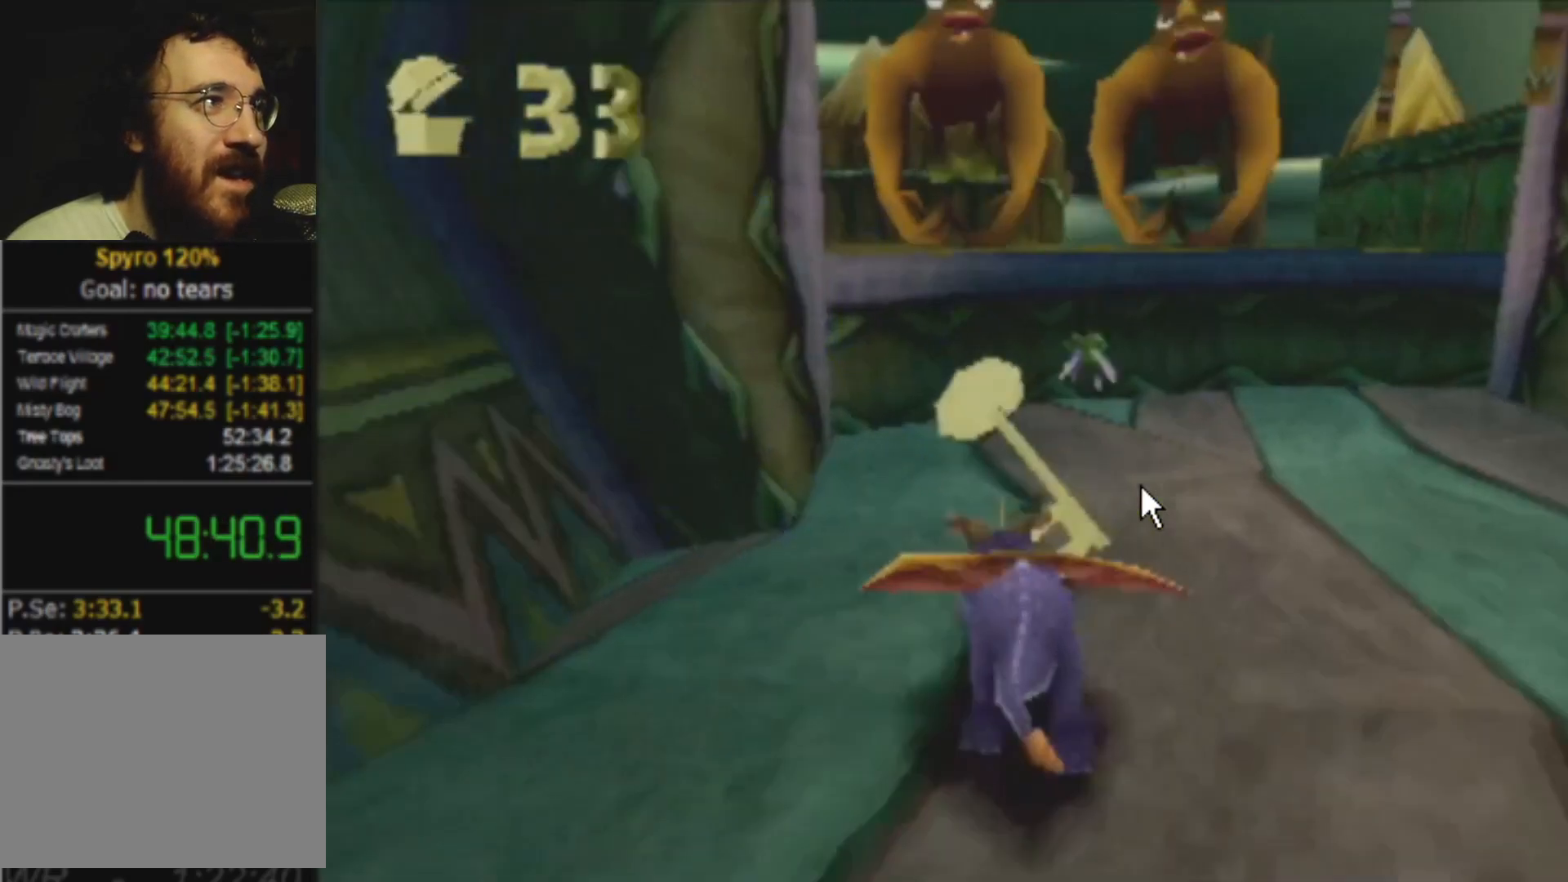
{"buttons": ["SQUARE"], "left_stick": "up", "events": [[17, "SQUARE", "up"], [50, "left_stick", "up"], [83, "CROSS", "down"], [83, "L2", "down"], [234, "L2", "up"], [300, "CIRCLE", "down"], [300, "CROSS", "up"], [384, "CIRCLE", "up"], [400, "SQUARE", "down"]]}
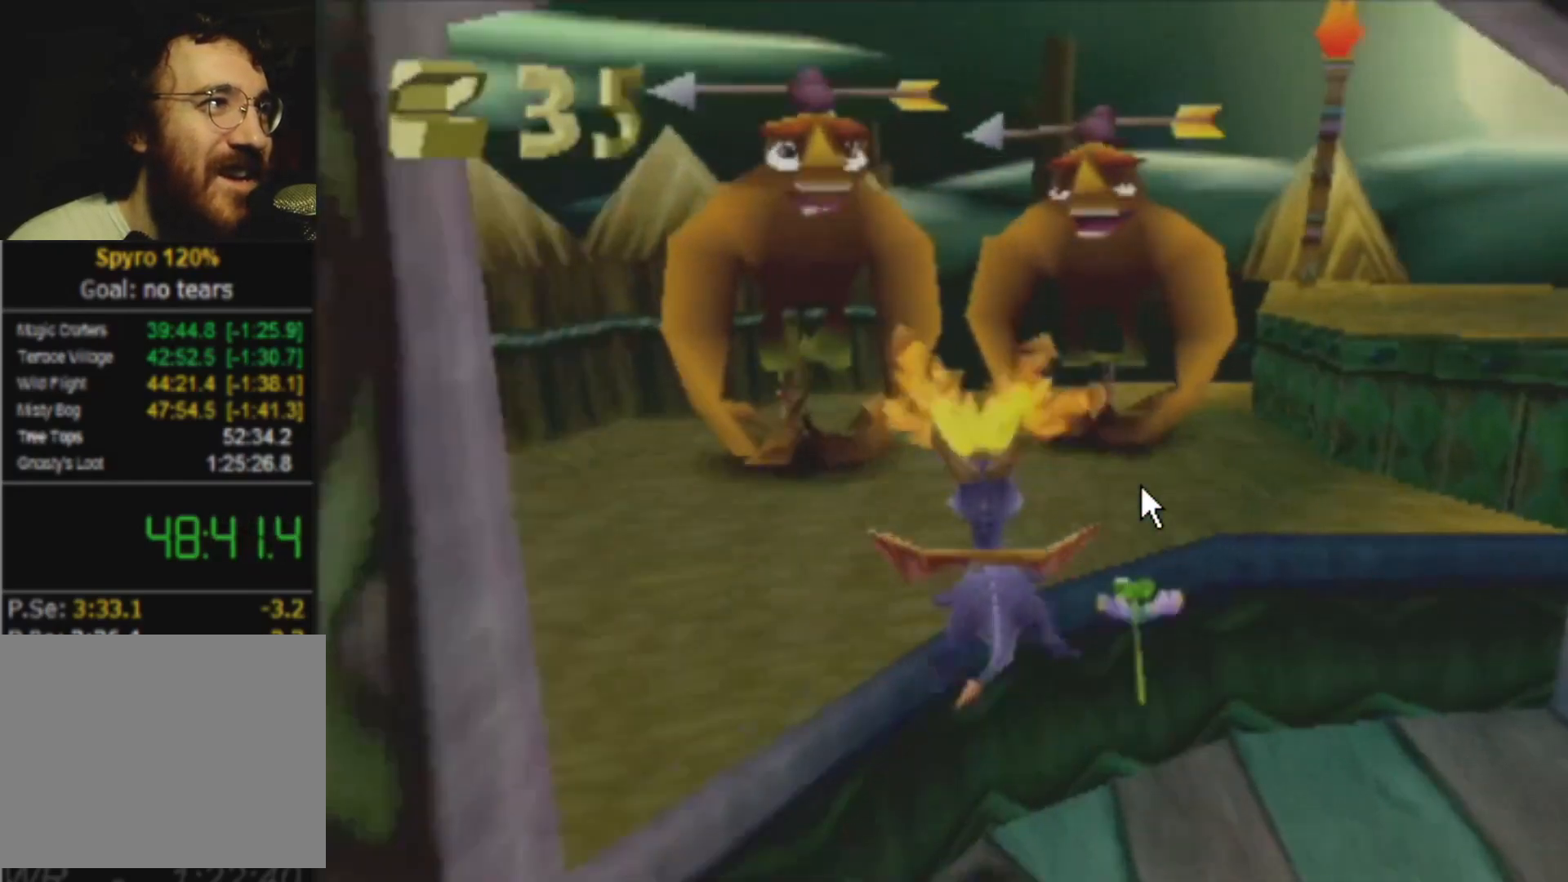
{"buttons": ["L2"], "left_stick": "up", "events": [[117, "SQUARE", "up"], [151, "left_stick", "left"], [201, "CROSS", "down"], [251, "L2", "down"], [301, "CROSS", "up"], [451, "left_stick", "up"]]}
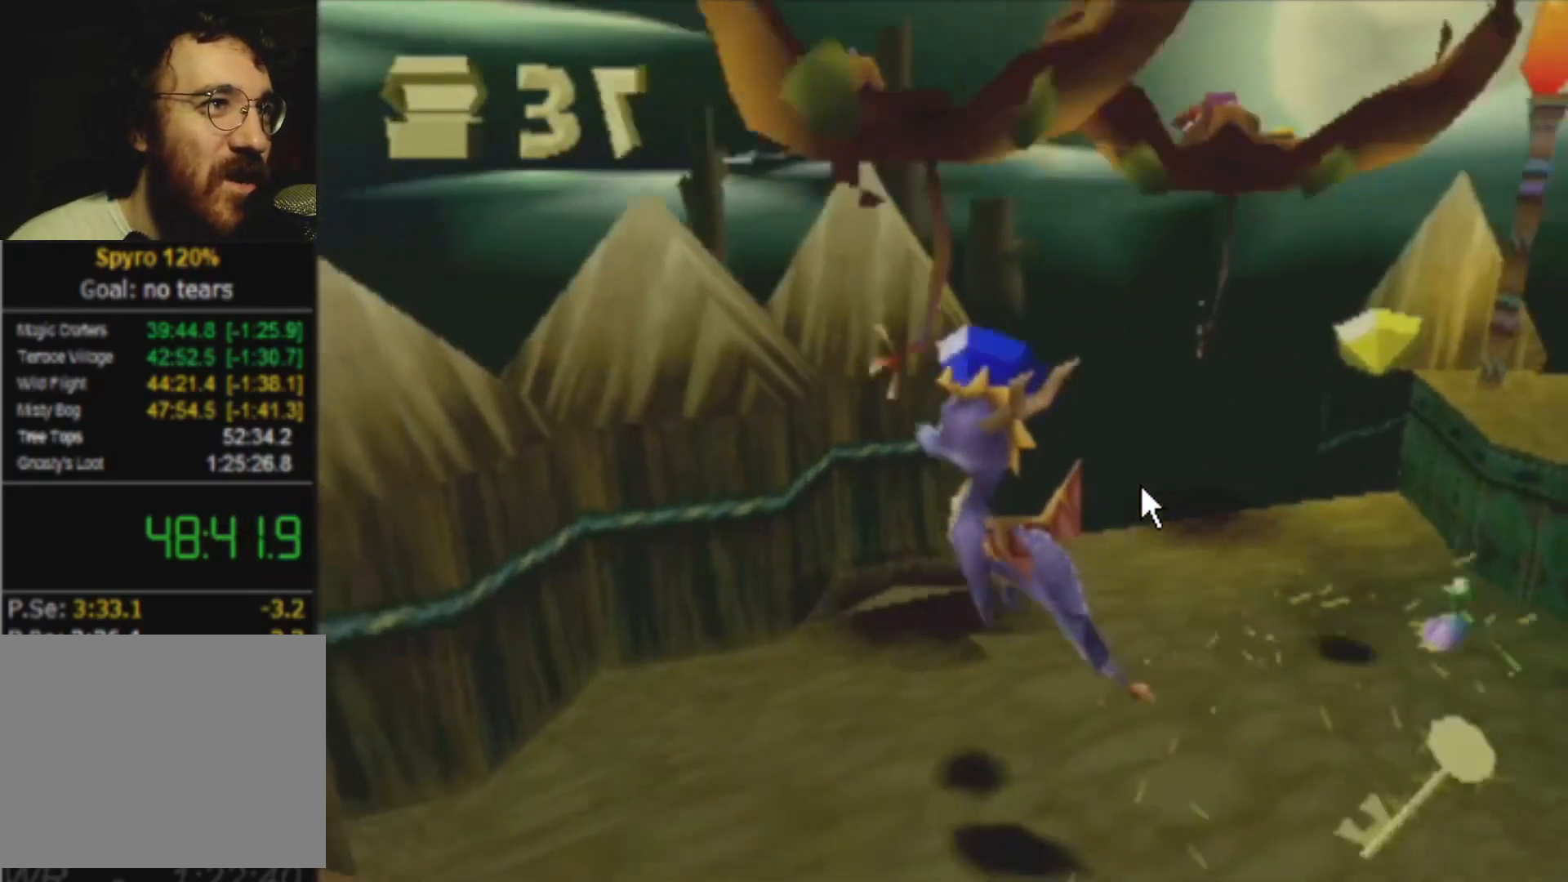
{"buttons": ["L2"], "left_stick": "up-right", "events": [[17, "left_stick", "up-right"]]}
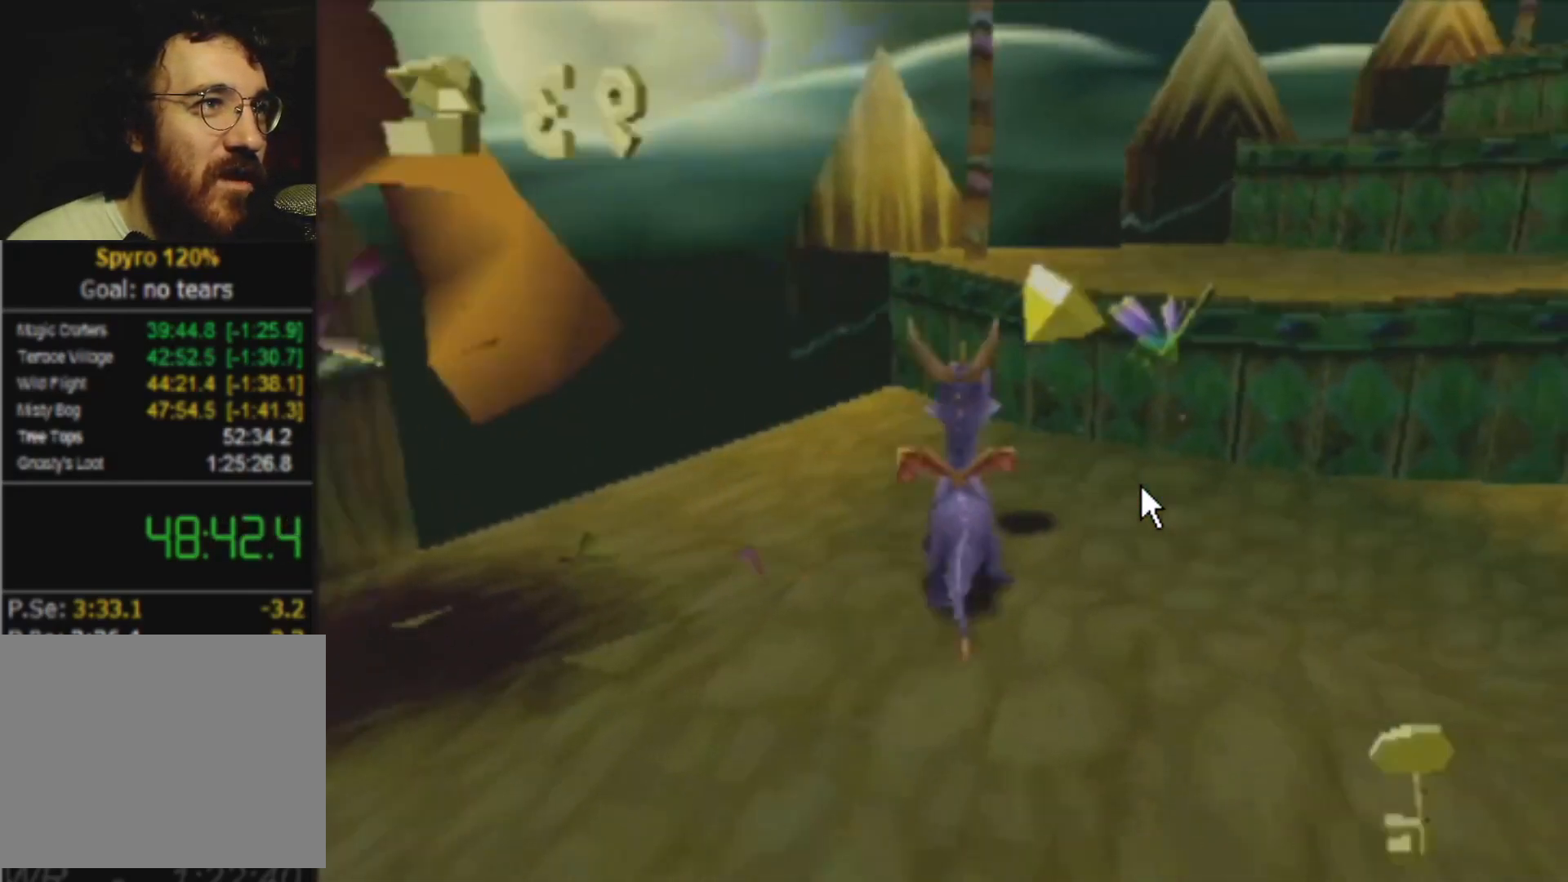
{"buttons": ["SQUARE"], "left_stick": "up-right", "events": [[67, "CROSS", "down"], [117, "left_stick", "up"], [317, "CROSS", "up"], [334, "SQUARE", "down"], [334, "left_stick", "up-right"], [451, "L2", "up"]]}
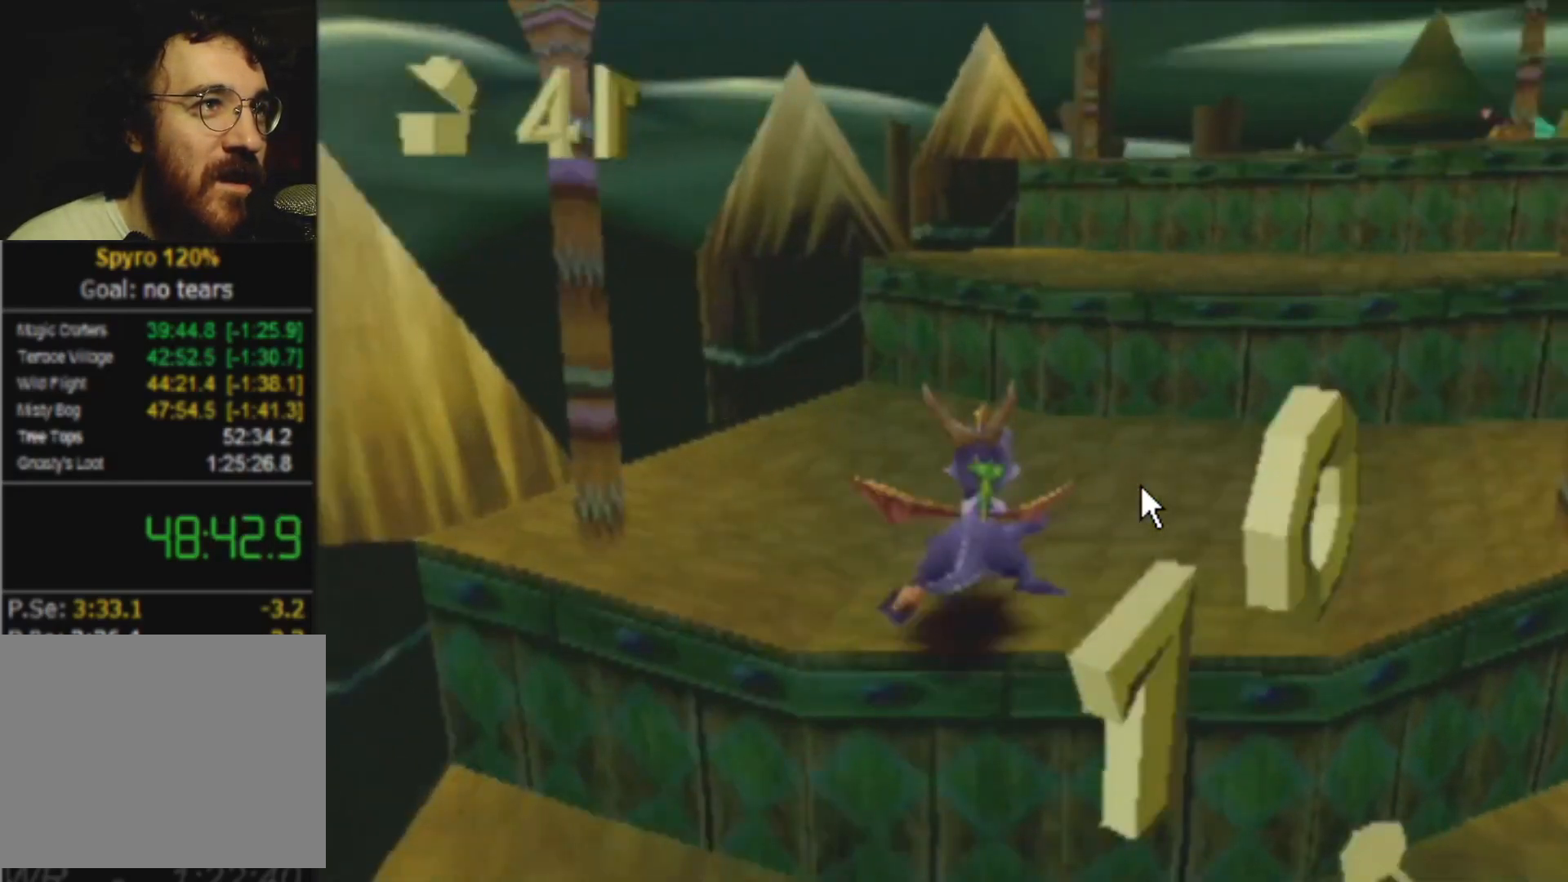
{"buttons": ["SQUARE"], "left_stick": "up", "events": [[17, "left_stick", "up"], [33, "SQUARE", "up"], [100, "CROSS", "down"], [117, "L2", "down"], [317, "L2", "up"], [367, "CROSS", "up"], [367, "SQUARE", "down"], [400, "left_stick", "up-right"], [500, "left_stick", "up"]]}
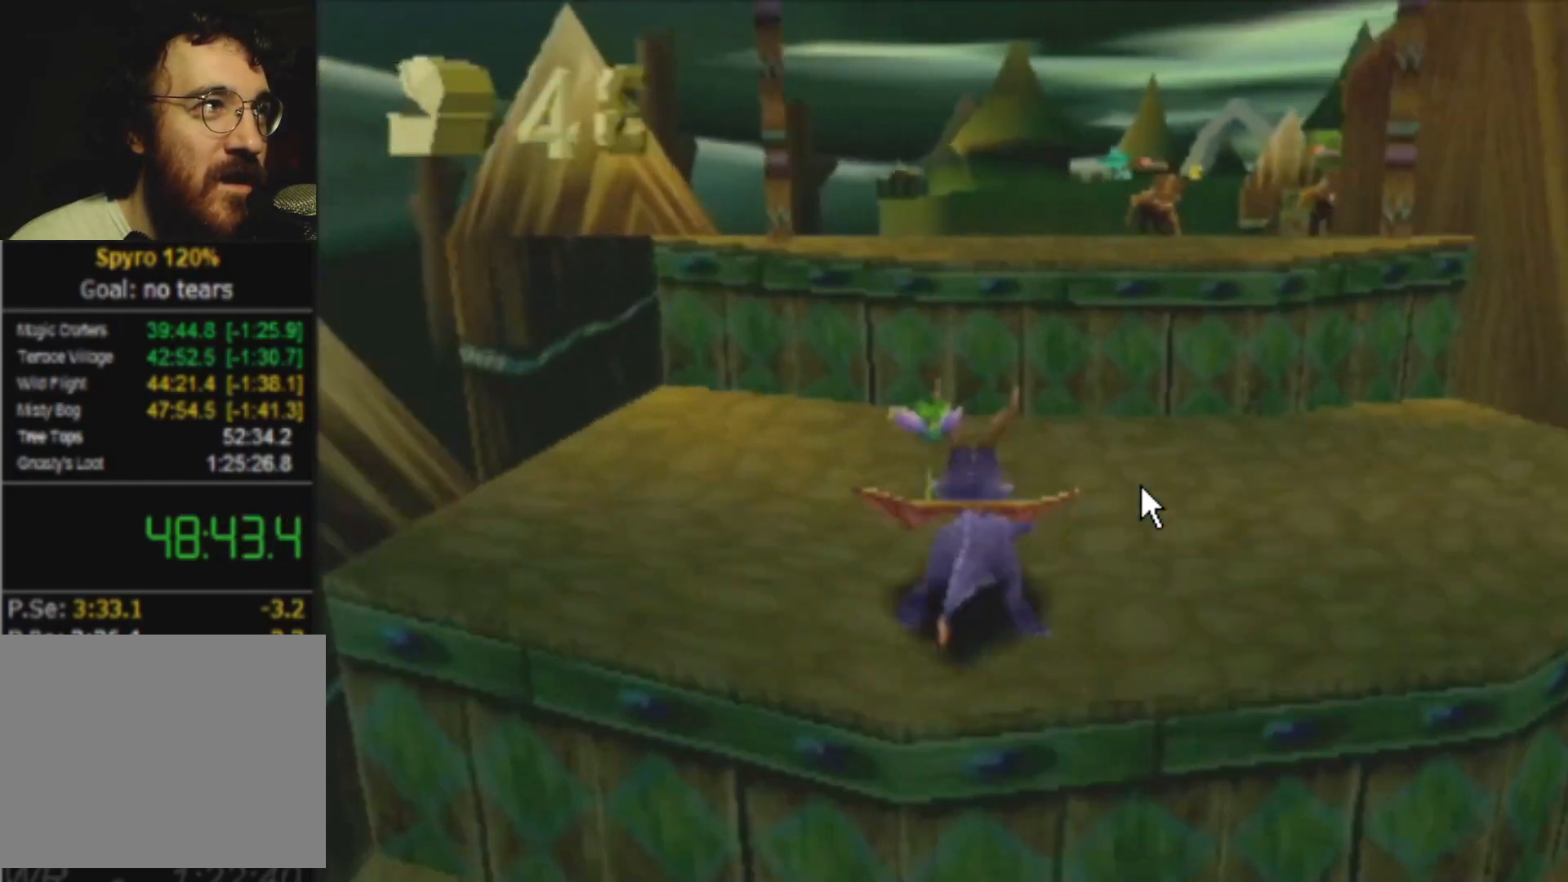
{"buttons": ["SQUARE"], "left_stick": "center", "events": [[67, "SQUARE", "up"], [117, "CROSS", "down"], [134, "L2", "down"], [217, "L2", "up"], [401, "CROSS", "up"], [401, "SQUARE", "down"], [501, "left_stick", "center"]]}
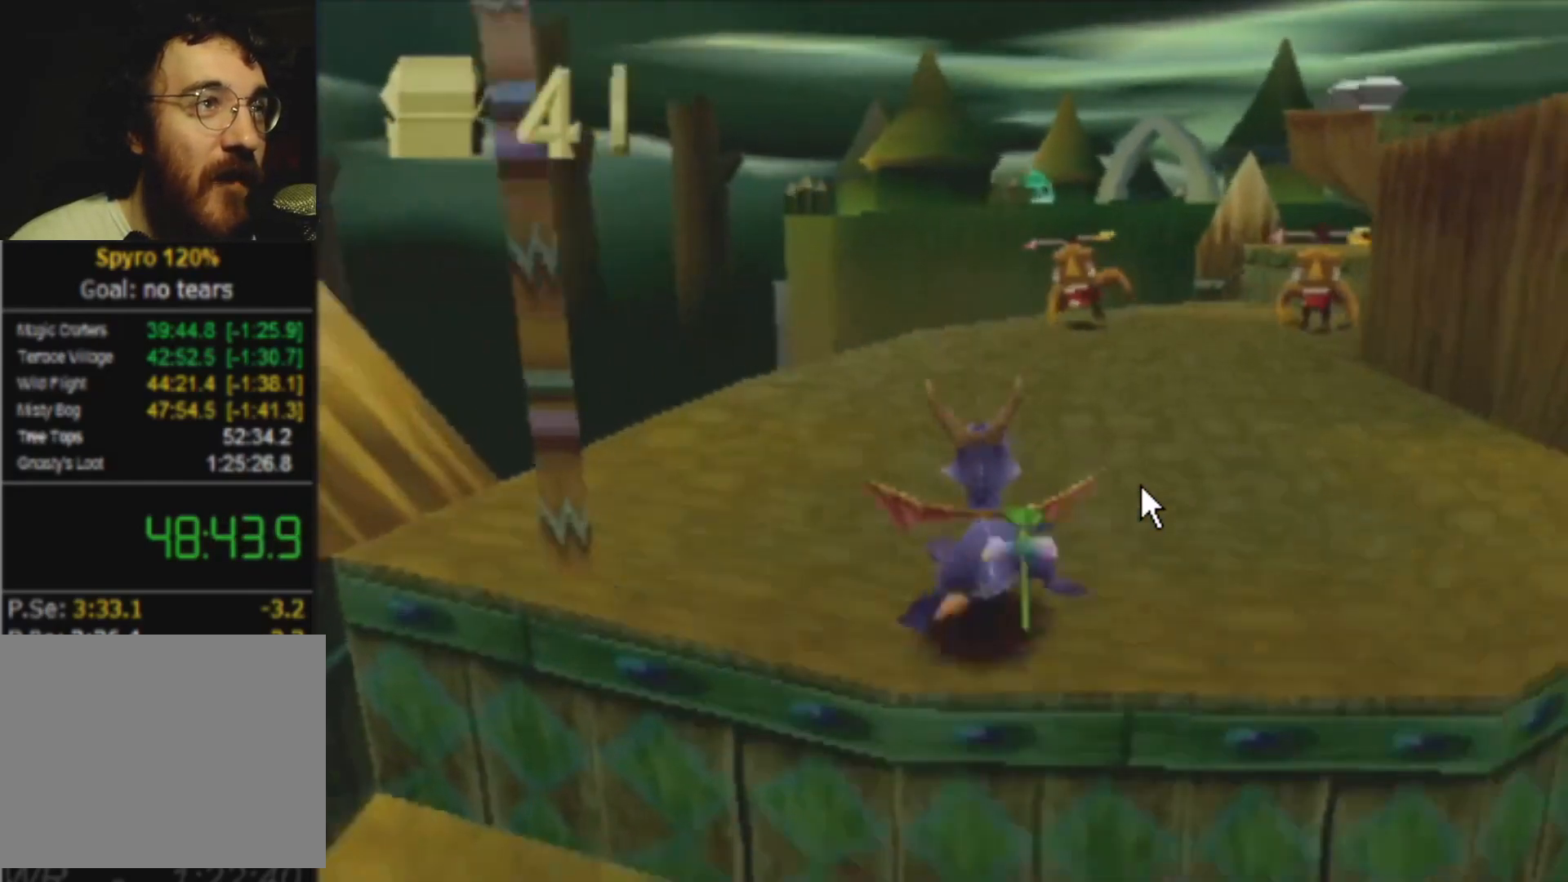
{"buttons": ["SQUARE"], "left_stick": "right", "events": [[267, "left_stick", "right"], [417, "left_stick", "center"], [500, "left_stick", "right"]]}
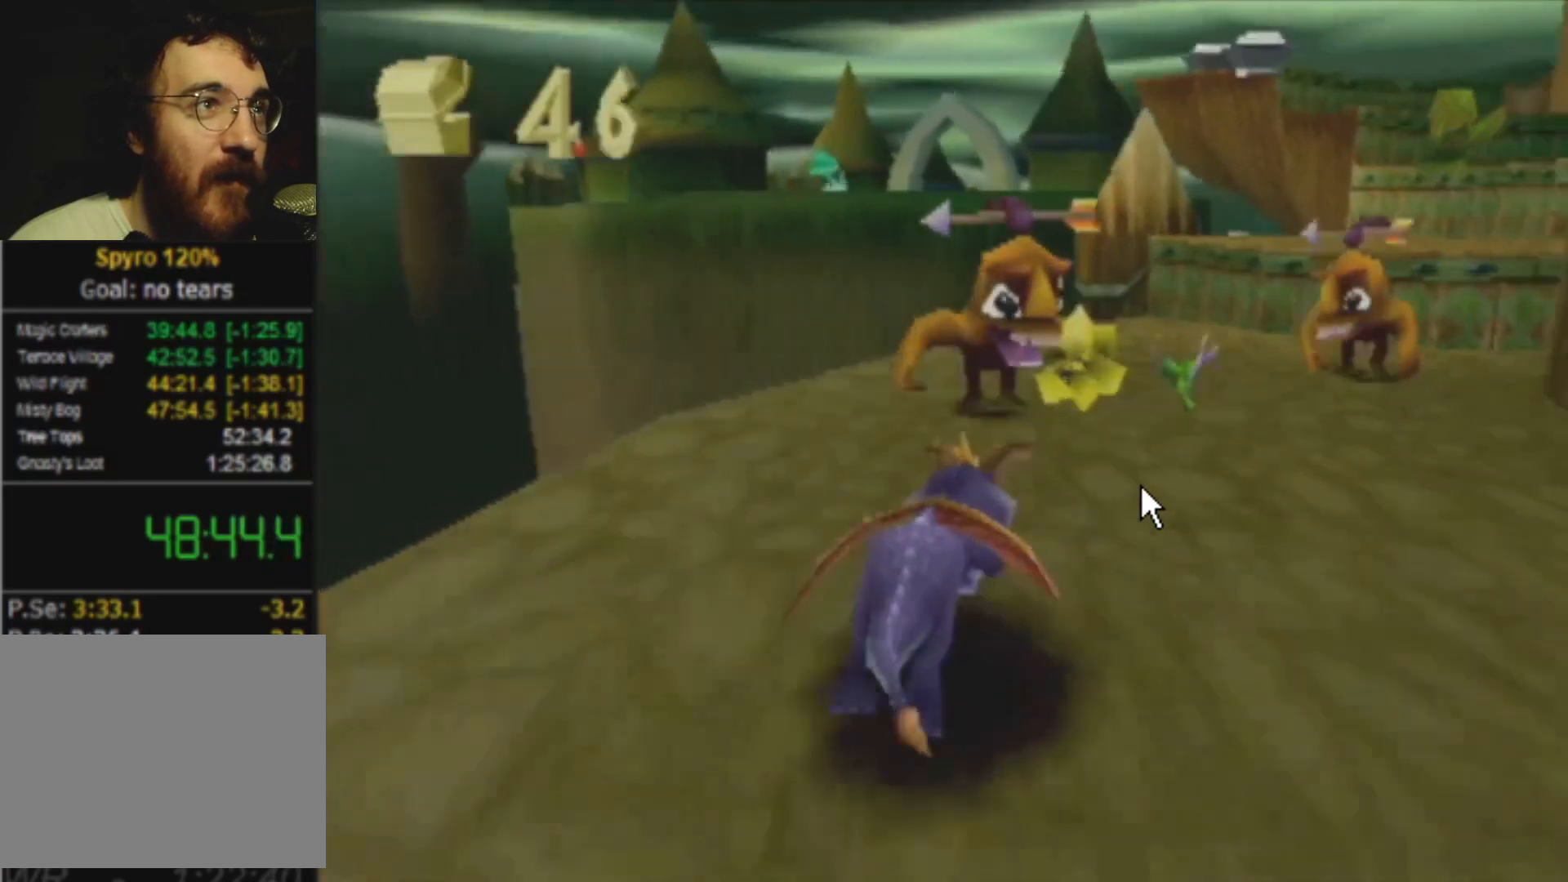
{"buttons": ["SQUARE"], "left_stick": "up", "events": [[151, "left_stick", "center"], [201, "left_stick", "right"], [484, "left_stick", "up"]]}
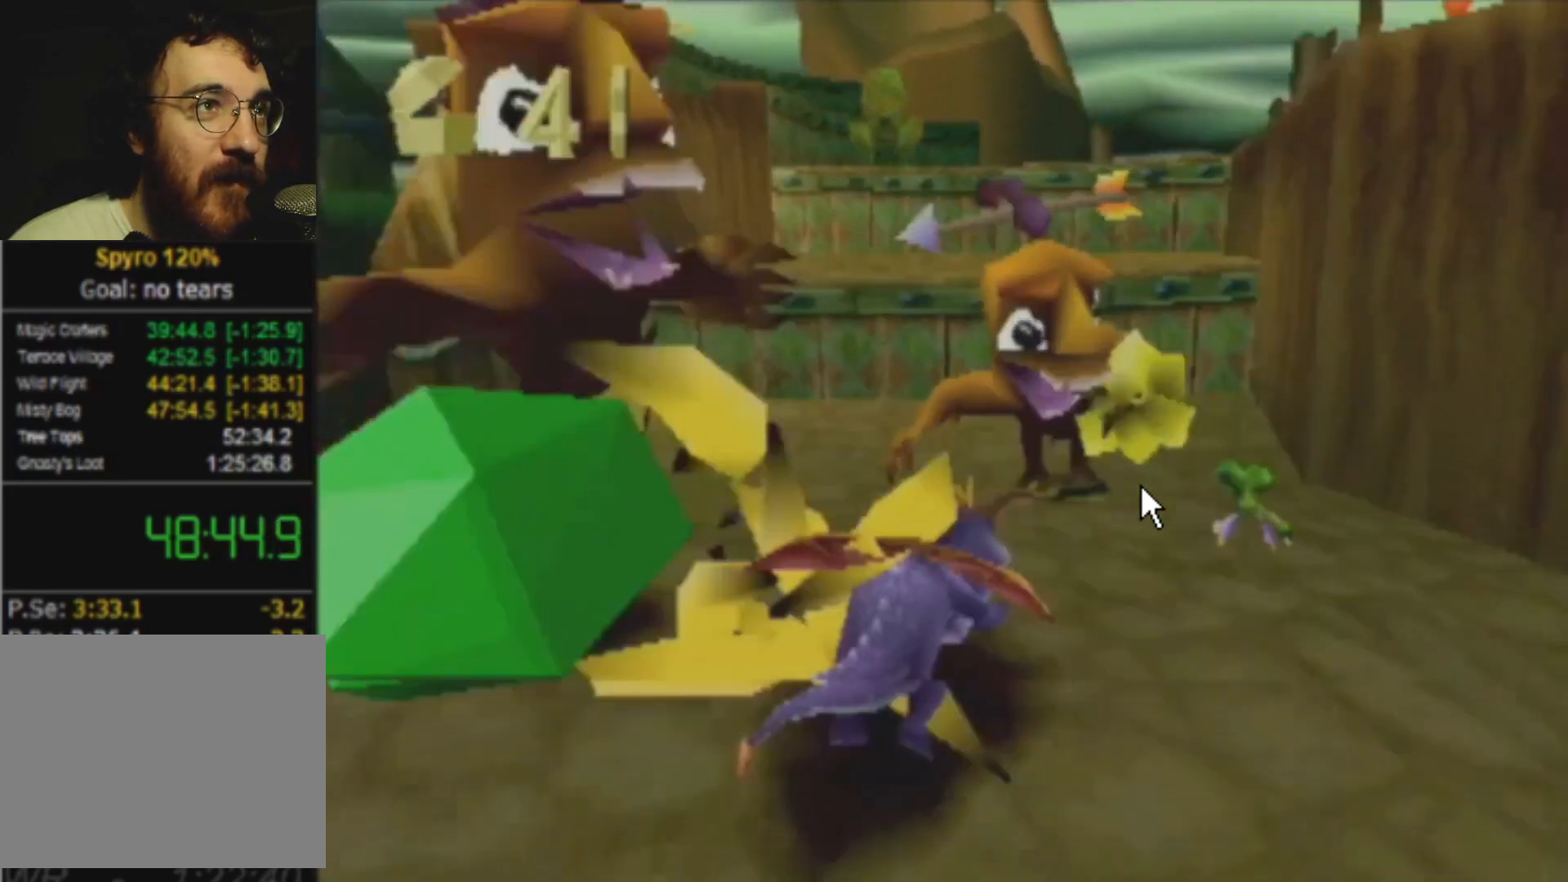
{"buttons": ["L2"], "left_stick": "up", "events": [[184, "SQUARE", "up"], [217, "L2", "down"], [234, "CROSS", "down"], [467, "CROSS", "up"]]}
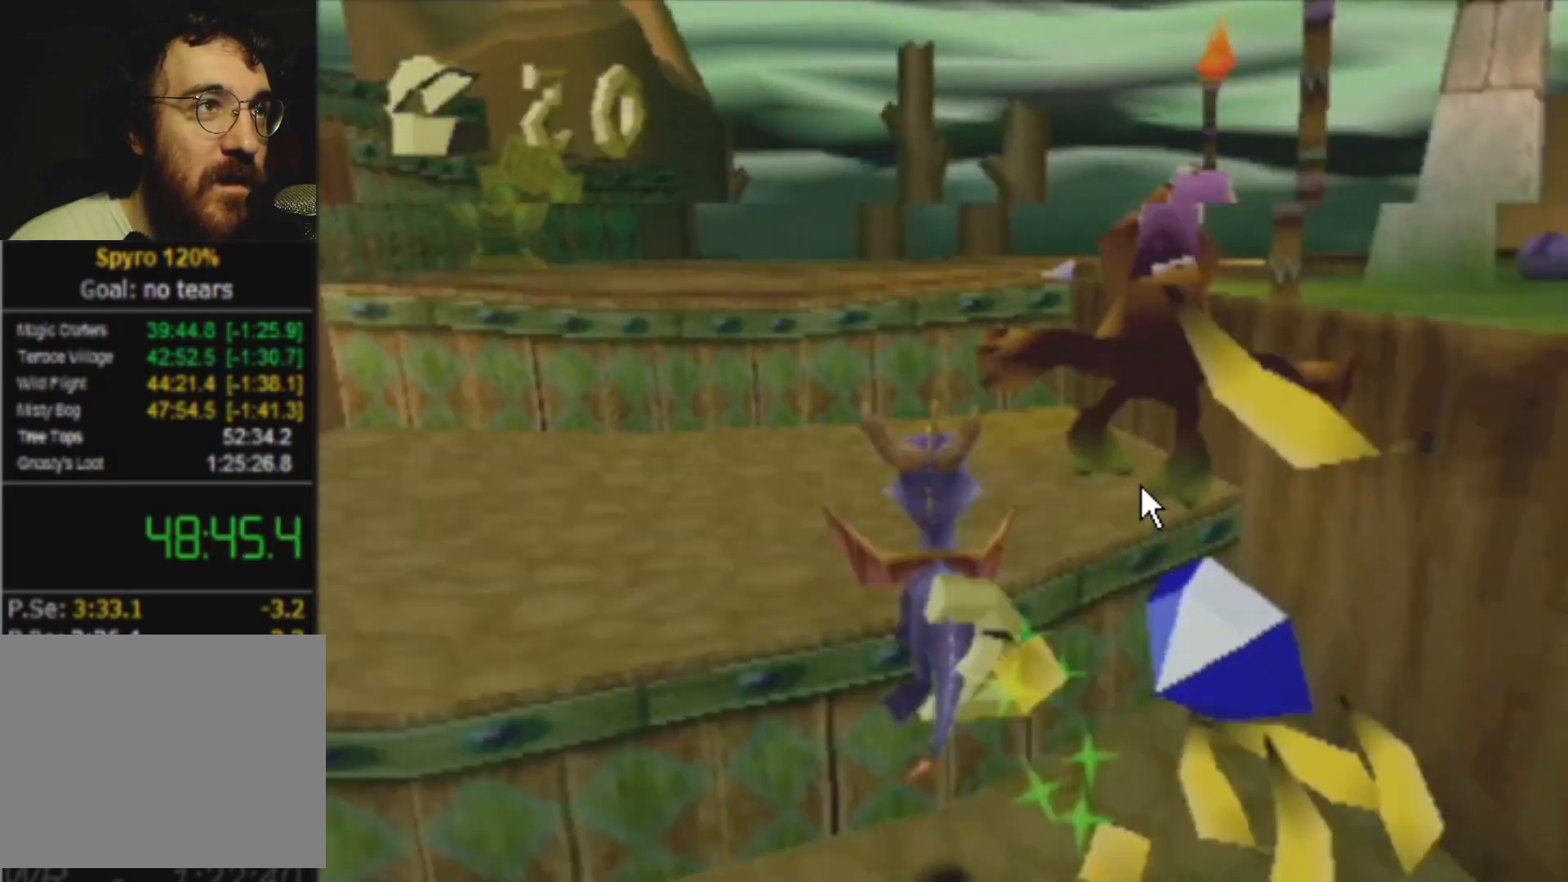
{"buttons": ["CROSS", "L2"], "left_stick": "up", "events": [[50, "SQUARE", "down"], [250, "SQUARE", "up"], [317, "CROSS", "down"]]}
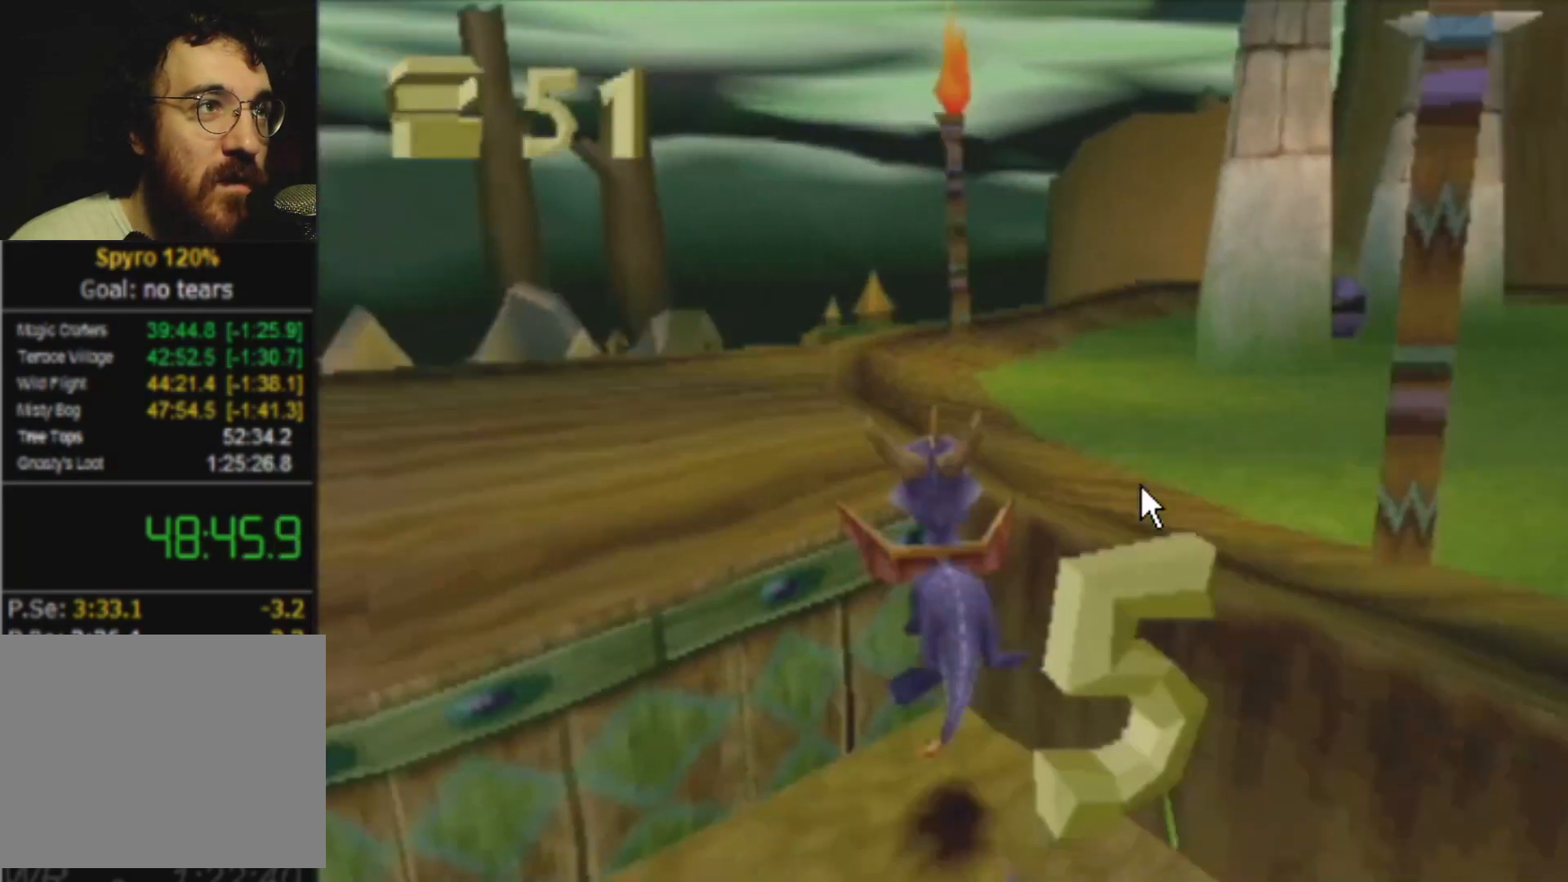
{"buttons": ["SQUARE"], "left_stick": "center", "events": [[84, "CROSS", "up"], [134, "SQUARE", "down"], [150, "left_stick", "up-right"], [167, "L2", "up"], [501, "left_stick", "center"]]}
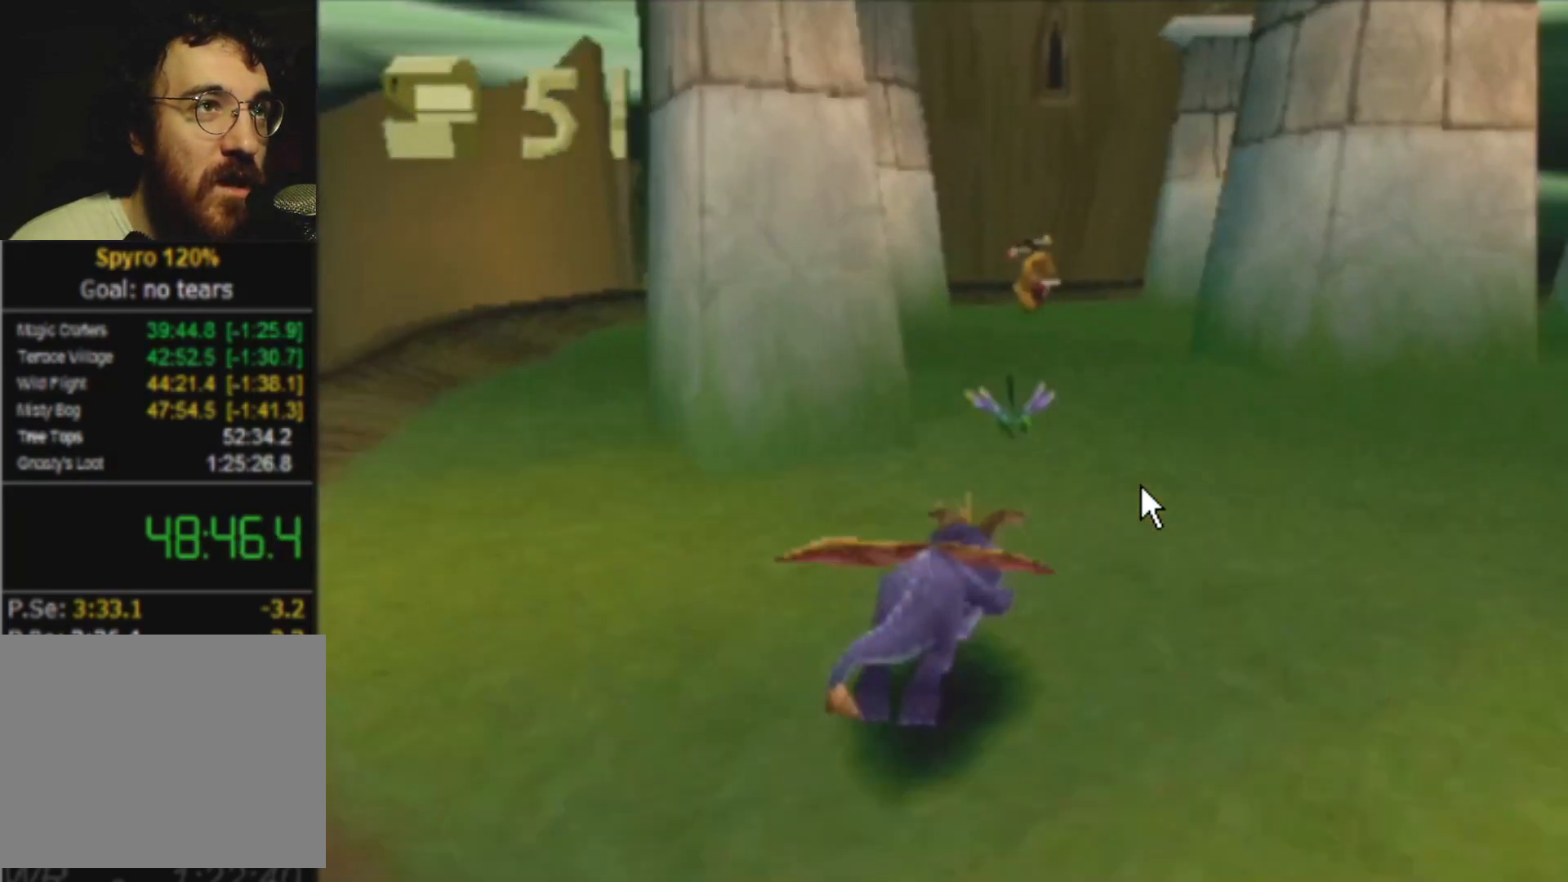
{"buttons": ["SQUARE"], "left_stick": "center", "events": [[233, "left_stick", "right"], [484, "left_stick", "center"]]}
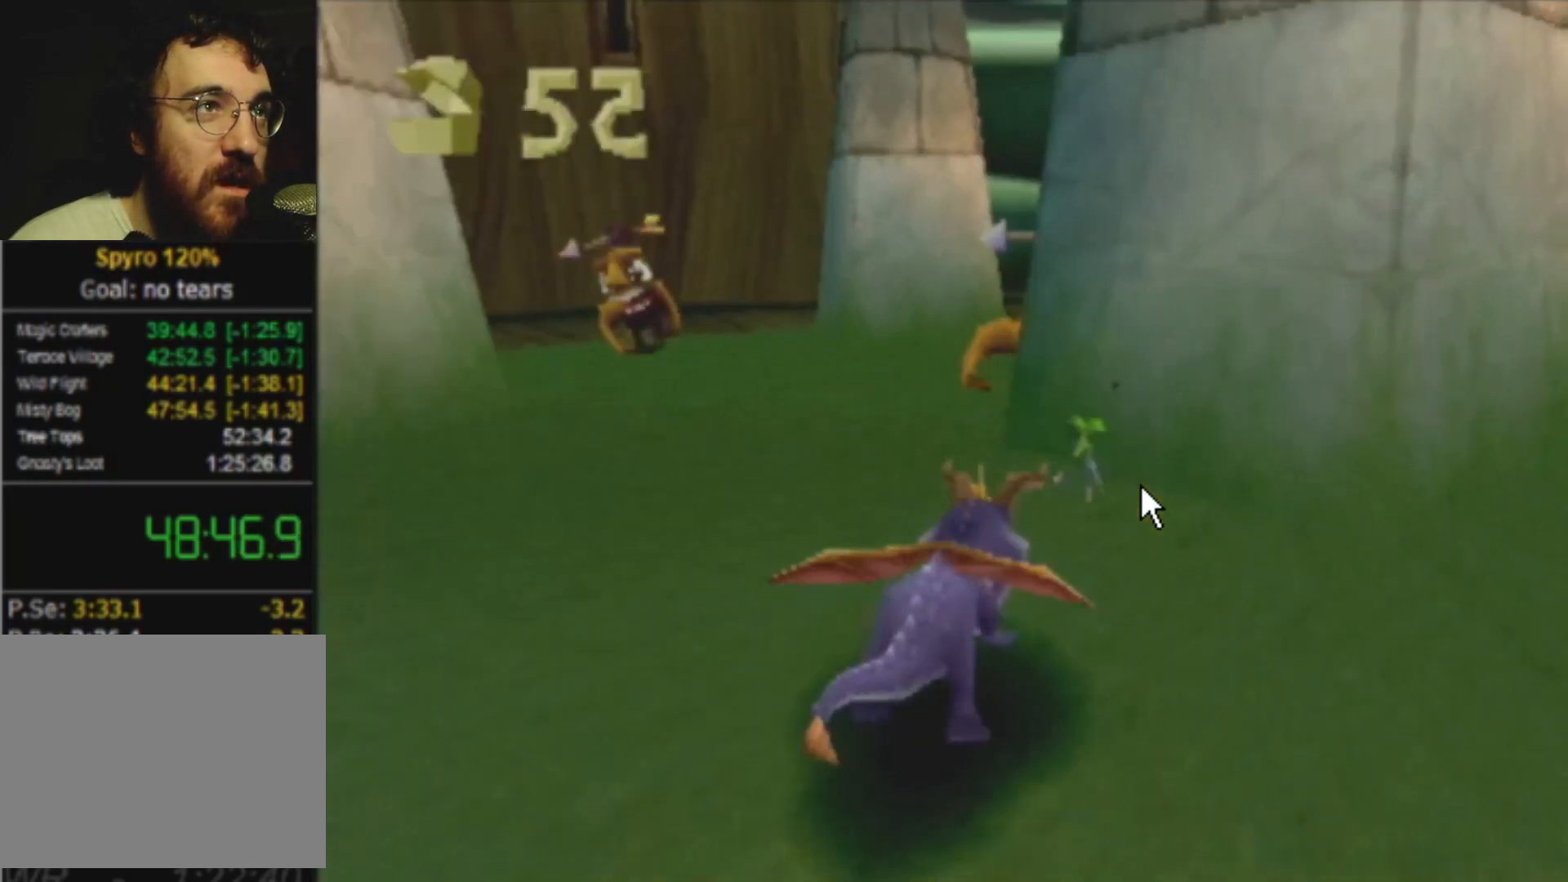
{"buttons": ["SQUARE"], "left_stick": "up-left", "events": [[84, "left_stick", "up-left"]]}
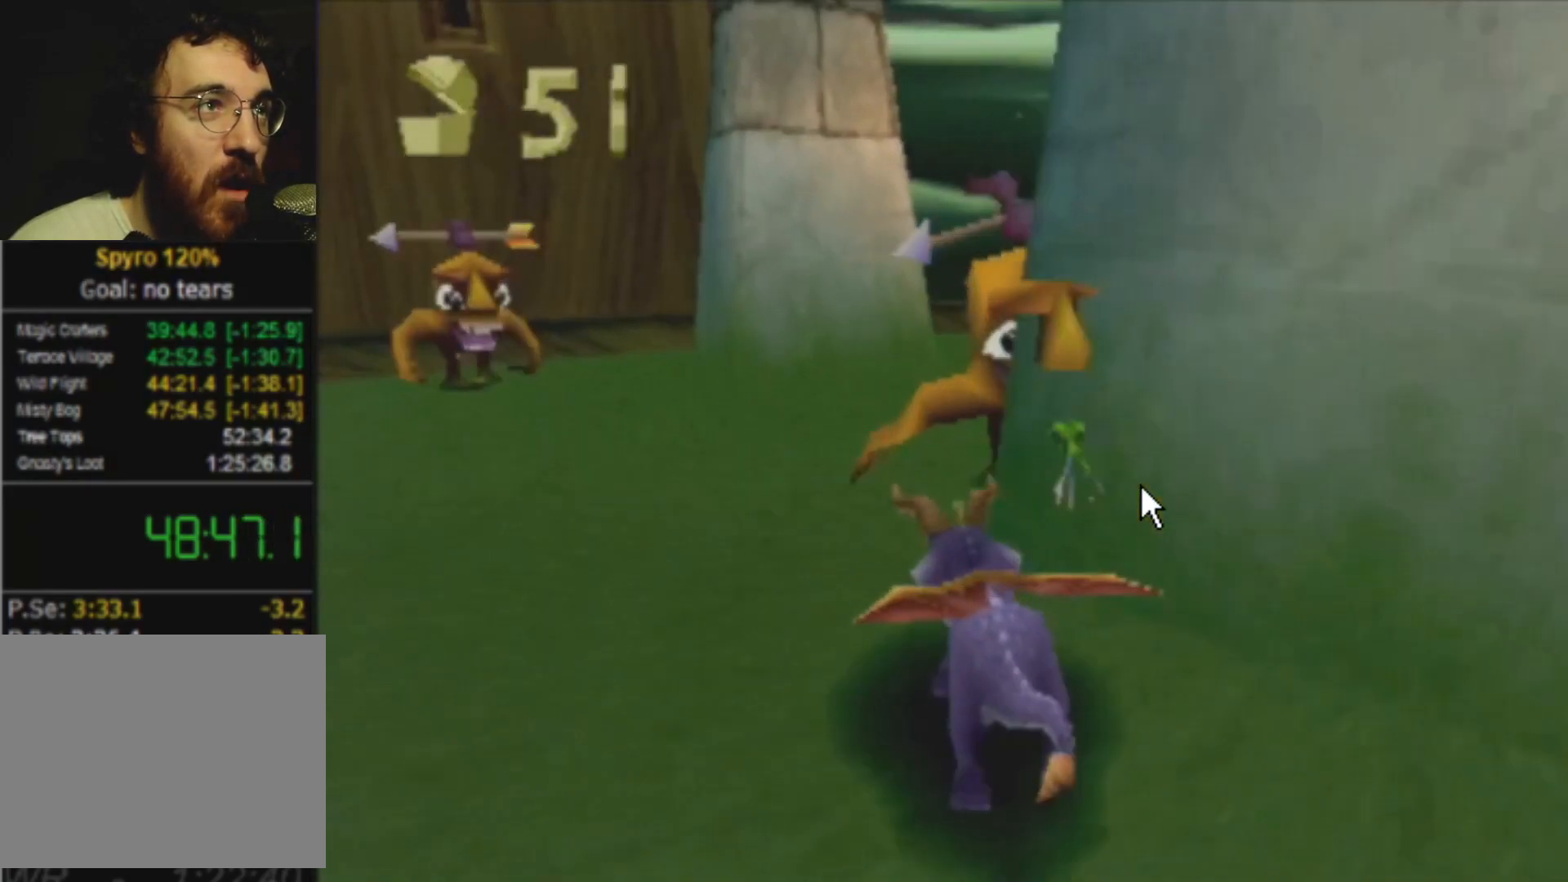
{"buttons": ["SQUARE"], "left_stick": "up-left", "events": []}
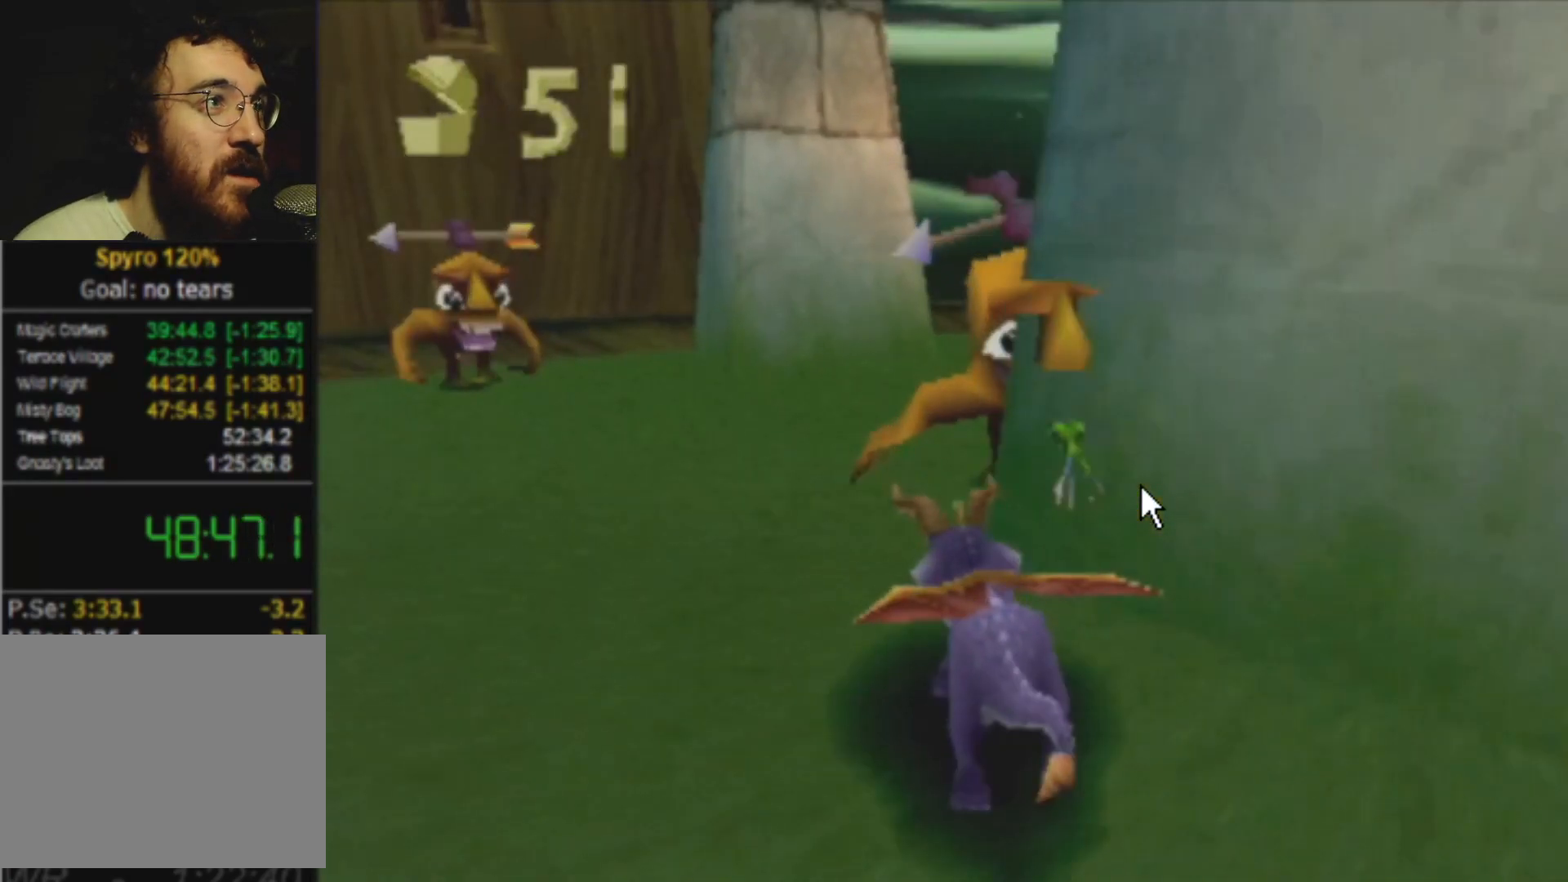
{"buttons": ["SQUARE"], "left_stick": "center", "events": [[484, "left_stick", "center"]]}
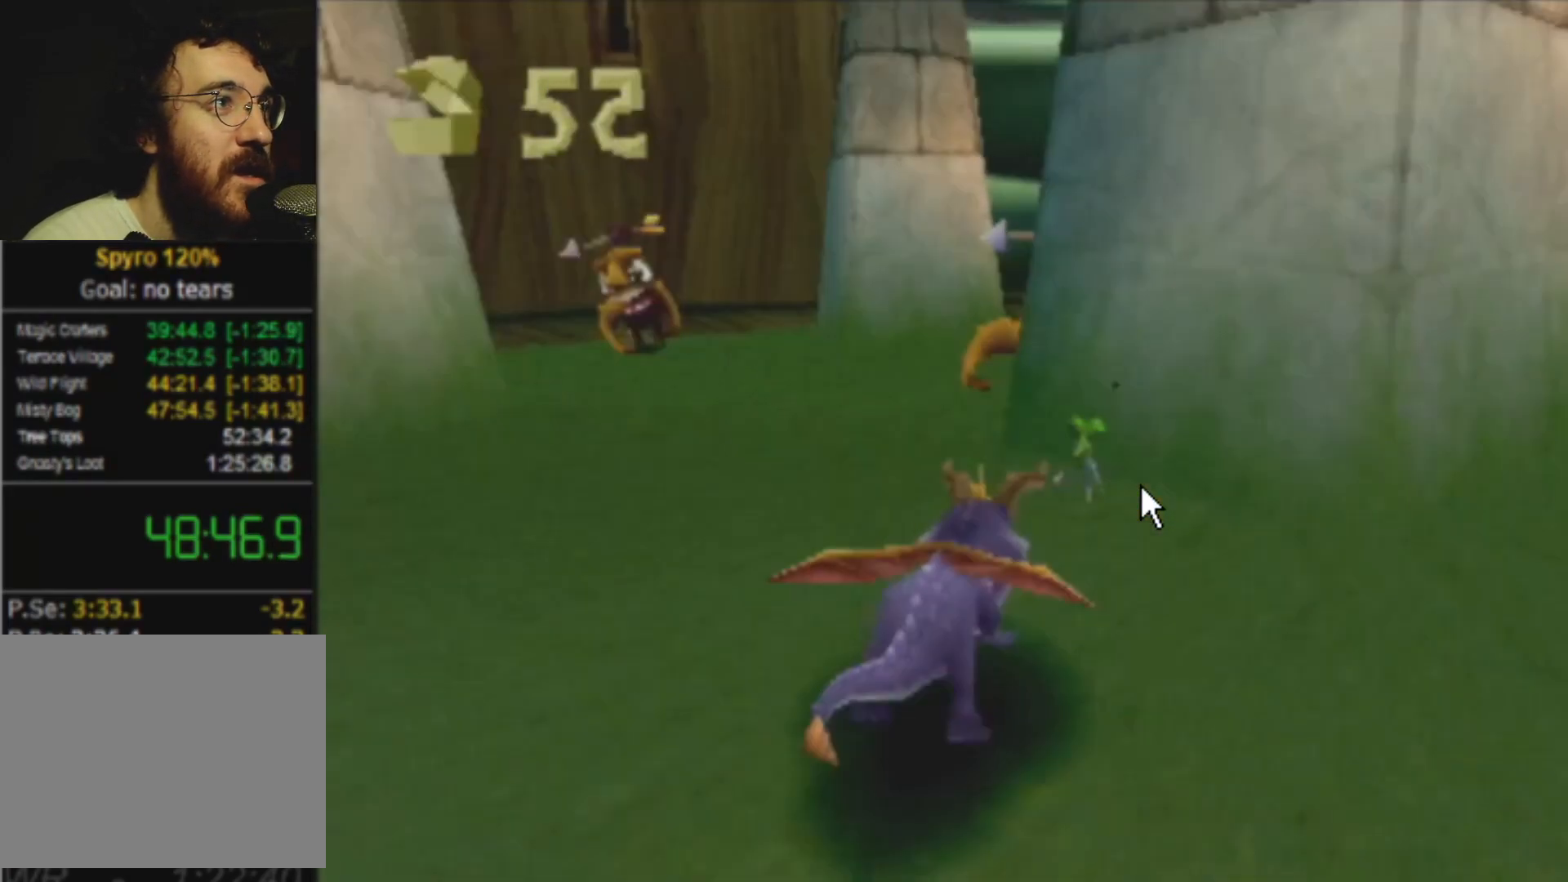
{"buttons": ["SQUARE"], "left_stick": "center", "events": [[200, "left_stick", "right"], [367, "left_stick", "center"]]}
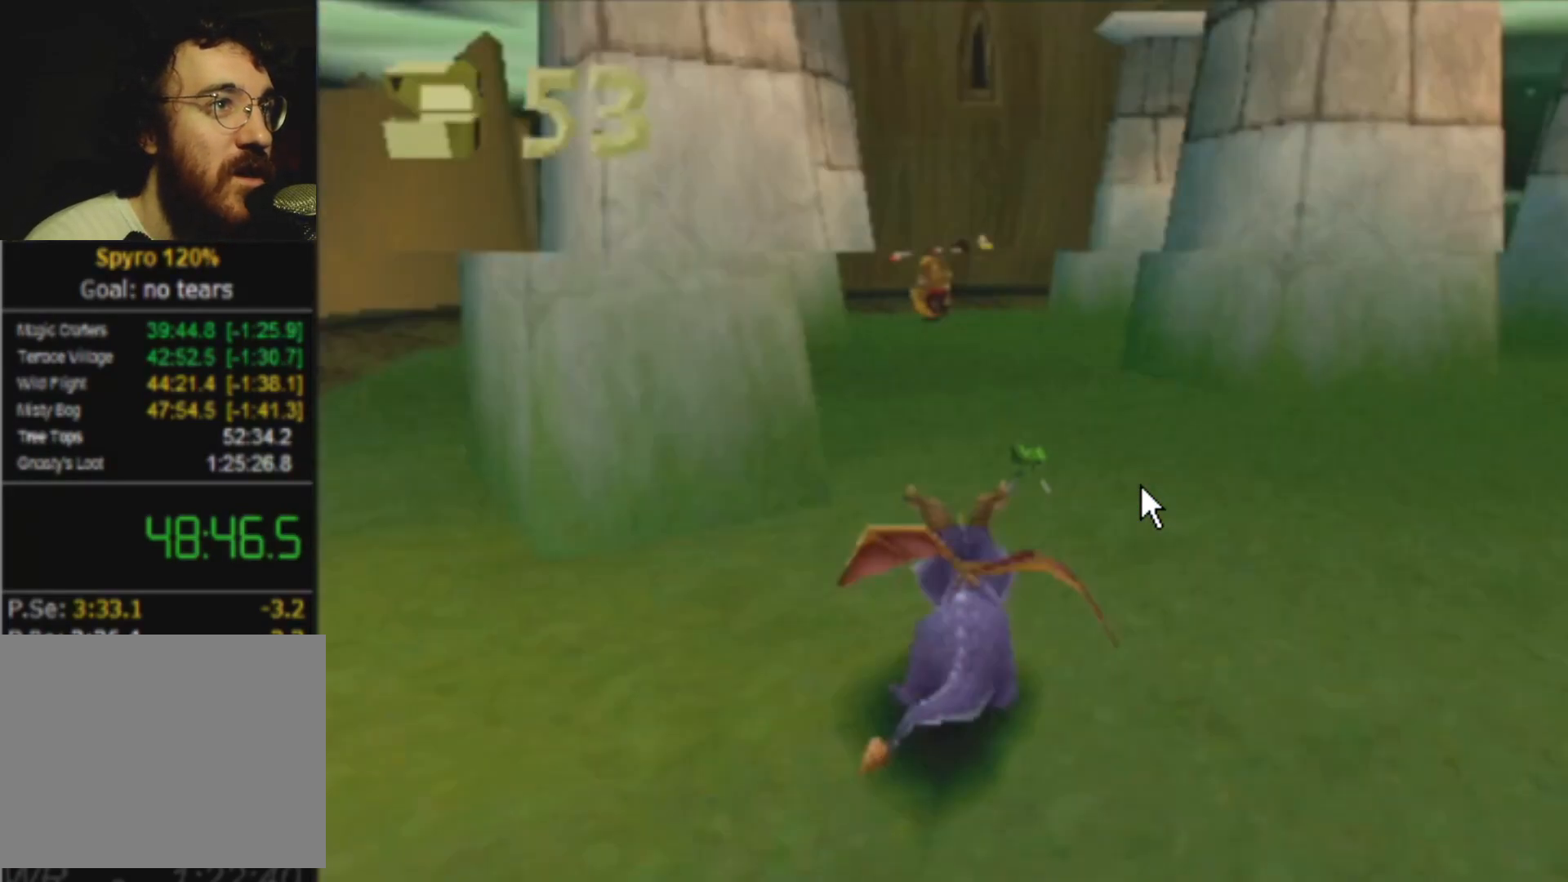
{"buttons": ["SQUARE"], "left_stick": "up-right", "events": [[17, "left_stick", "up-right"]]}
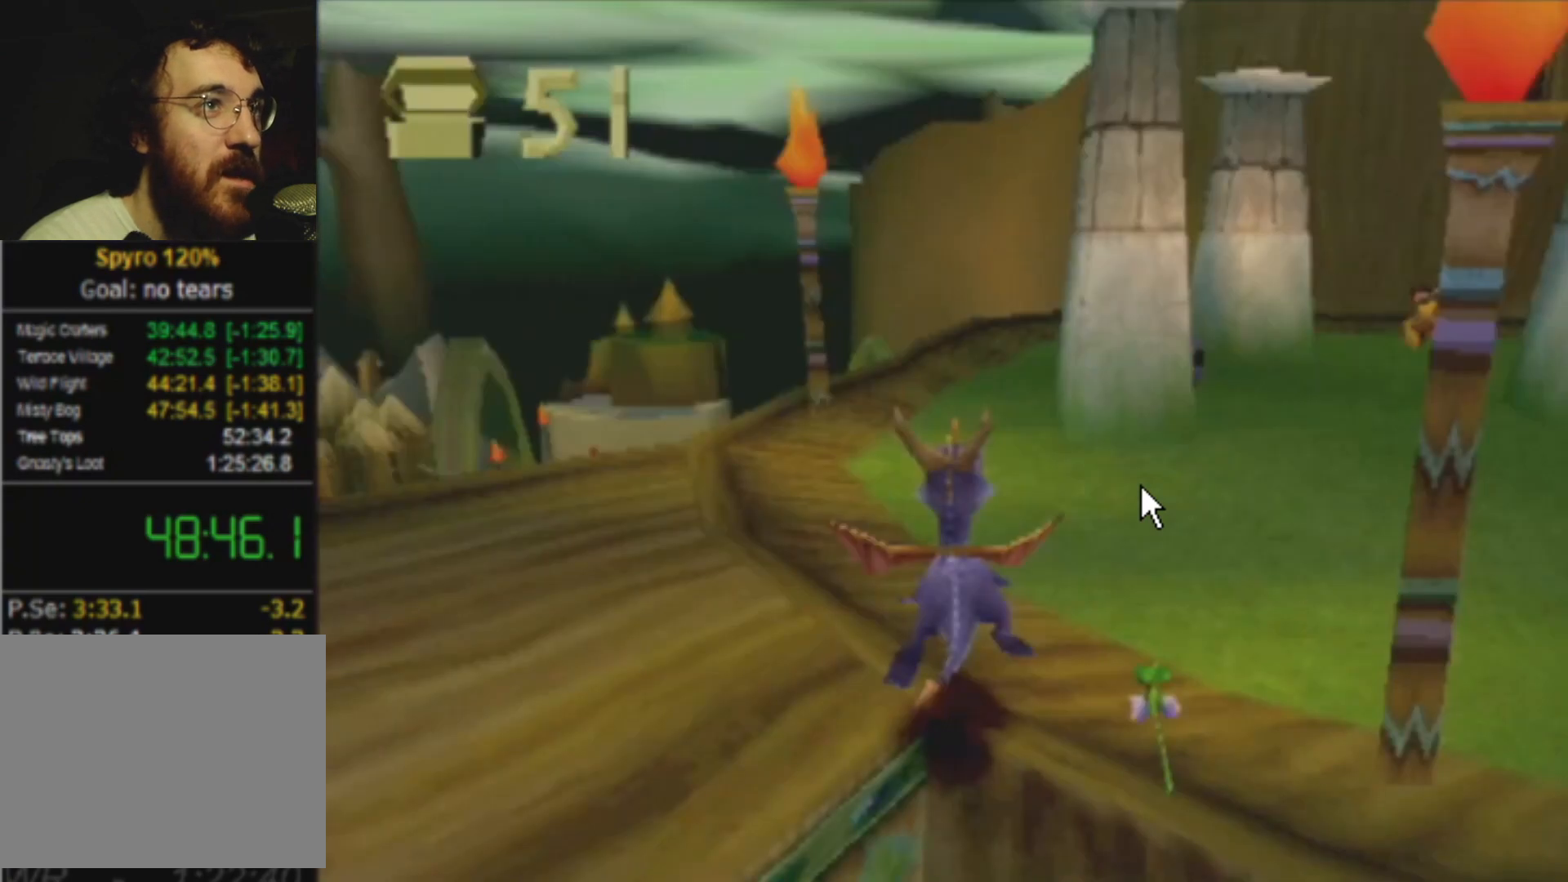
{"buttons": ["SQUARE"], "left_stick": "up-right", "events": []}
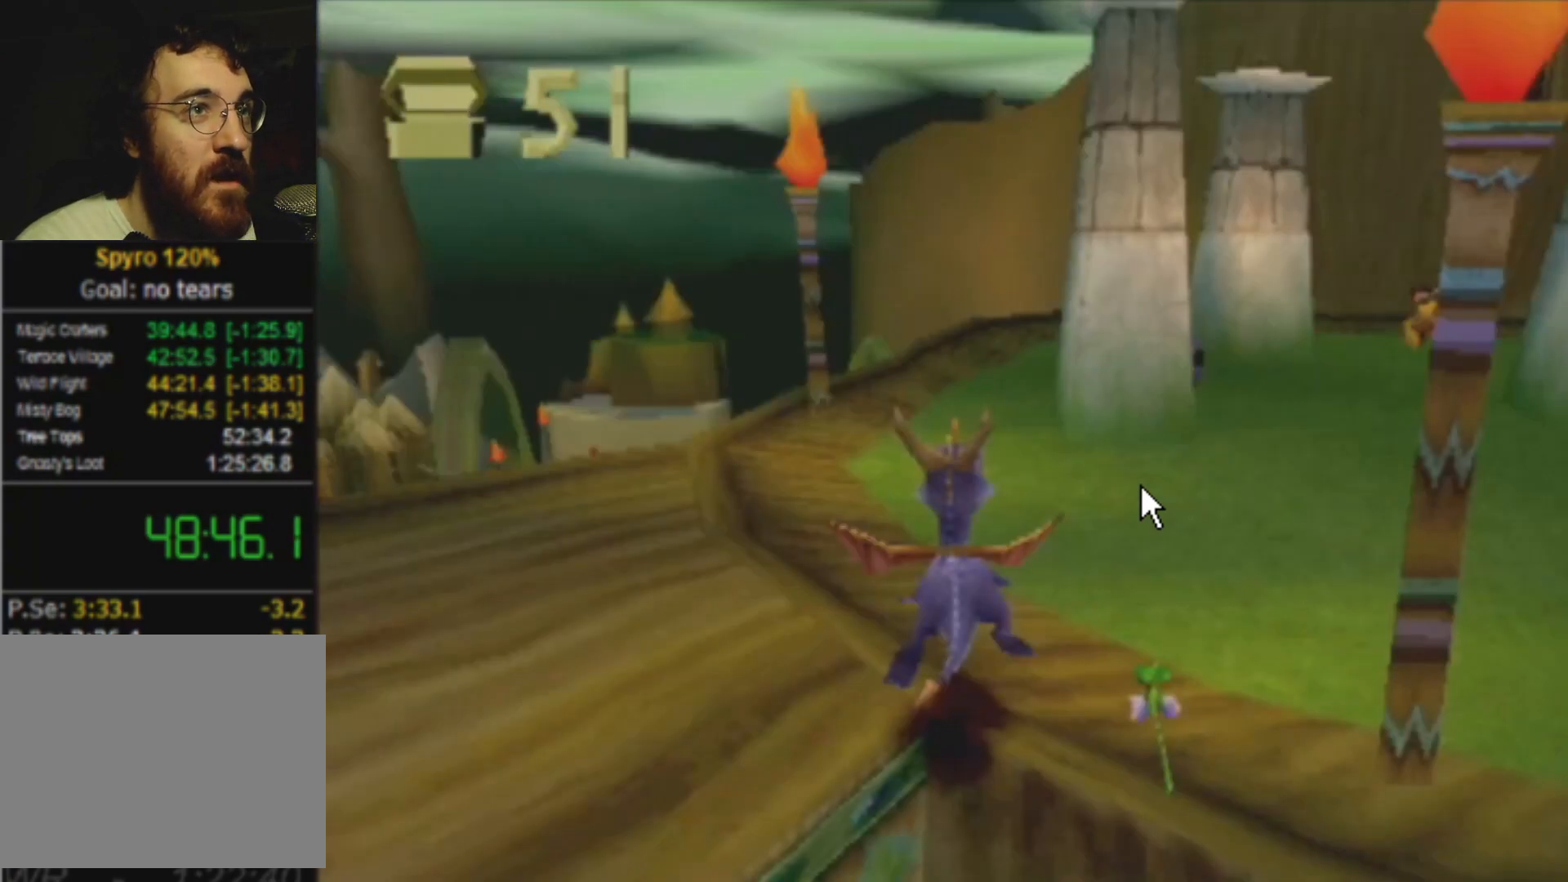
{"buttons": ["SQUARE"], "left_stick": "up-right", "events": []}
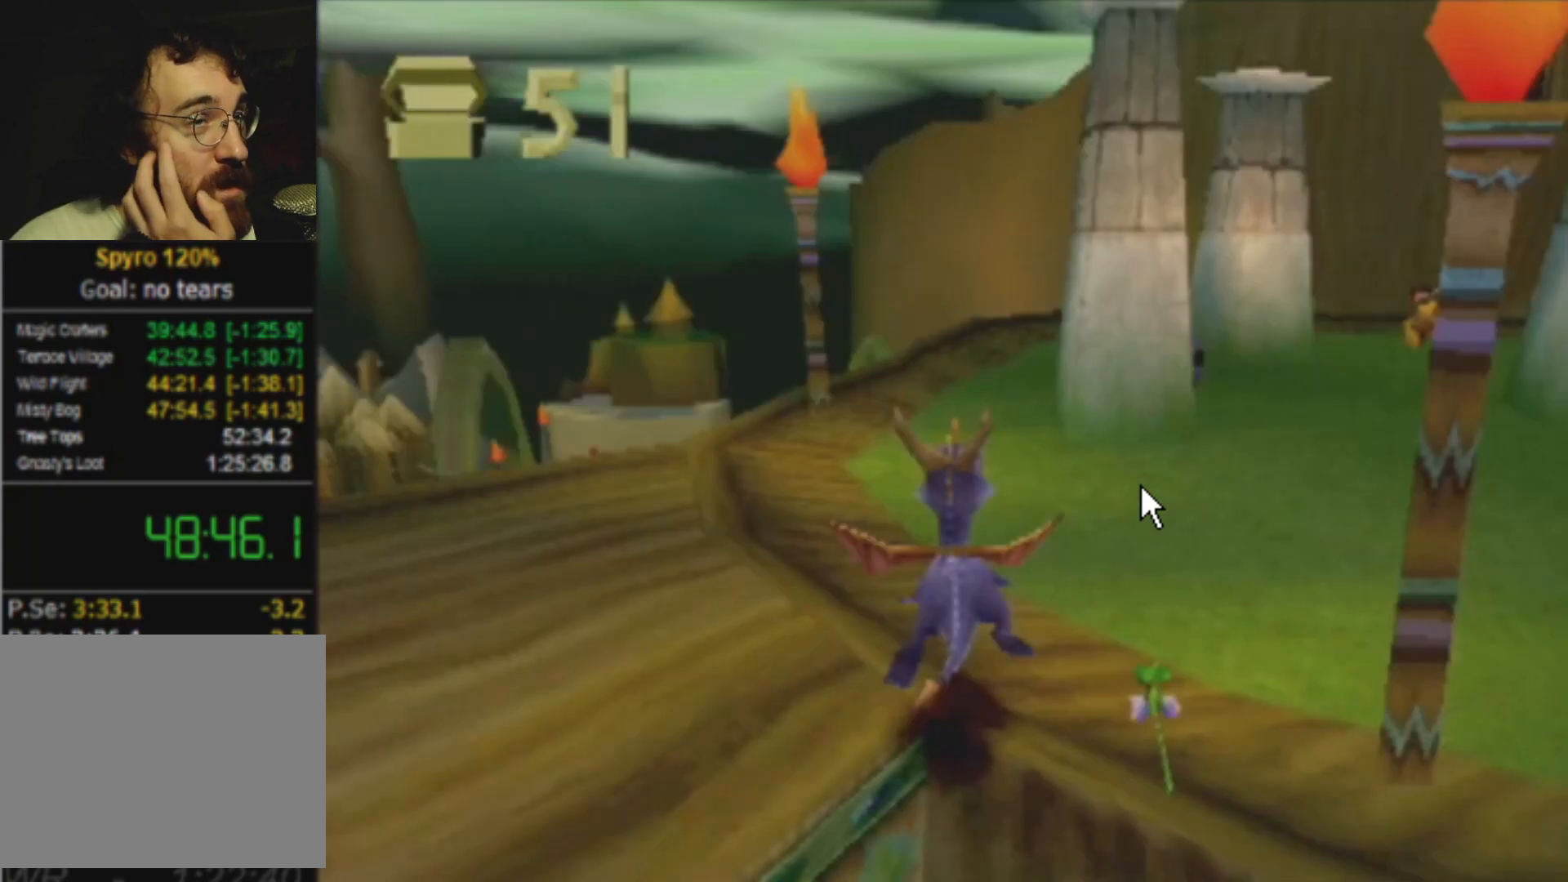
{"buttons": ["SQUARE"], "left_stick": "up-right", "events": []}
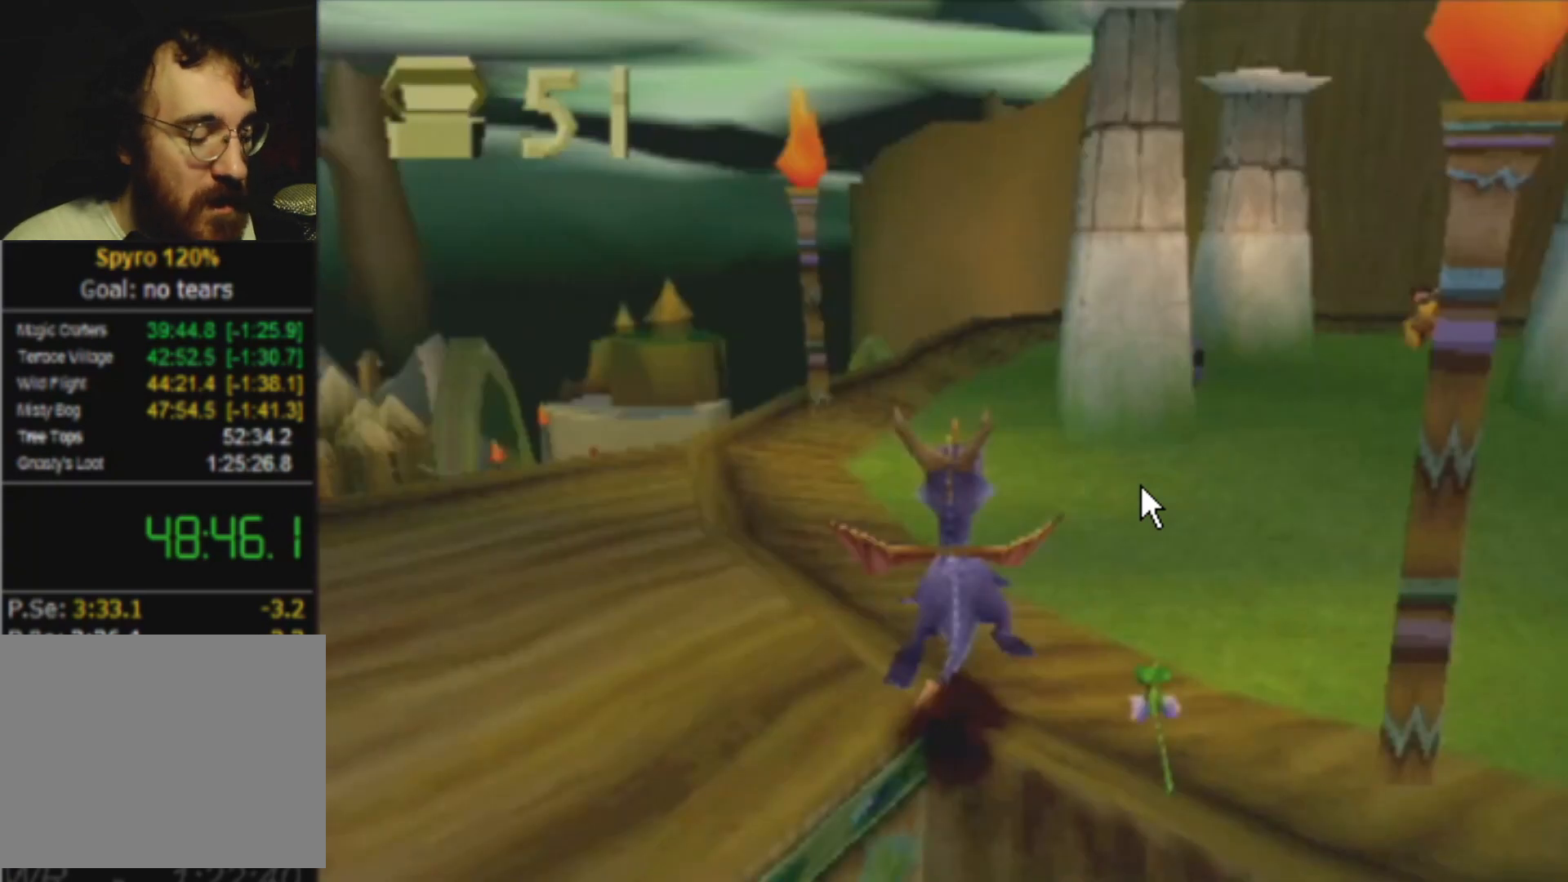
{"buttons": ["SQUARE"], "left_stick": "up-right", "events": []}
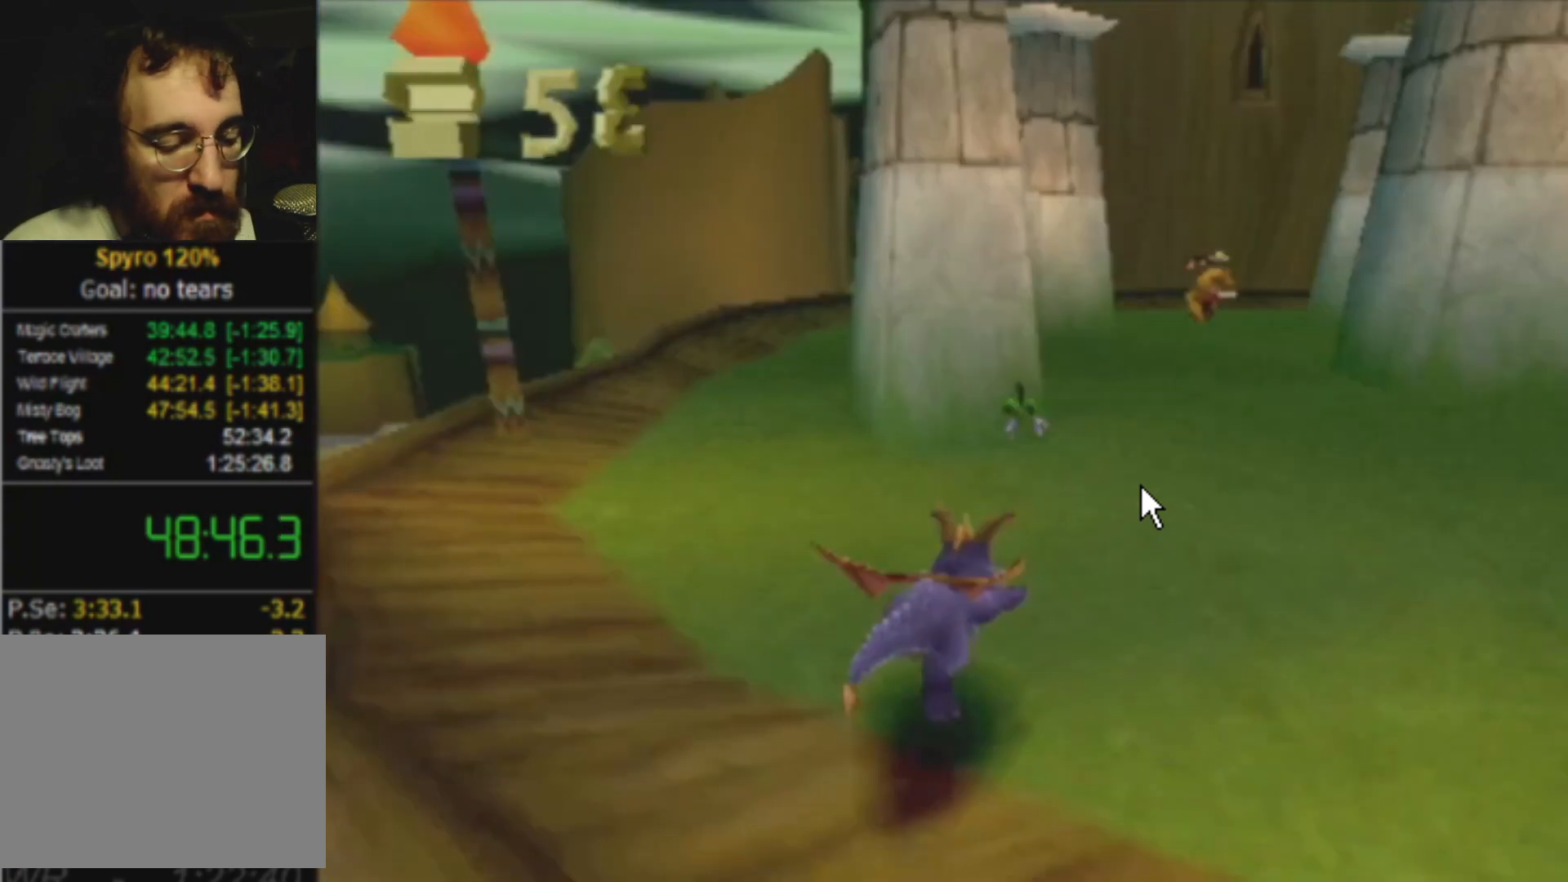
{"buttons": ["SQUARE"], "left_stick": "center", "events": [[217, "left_stick", "center"]]}
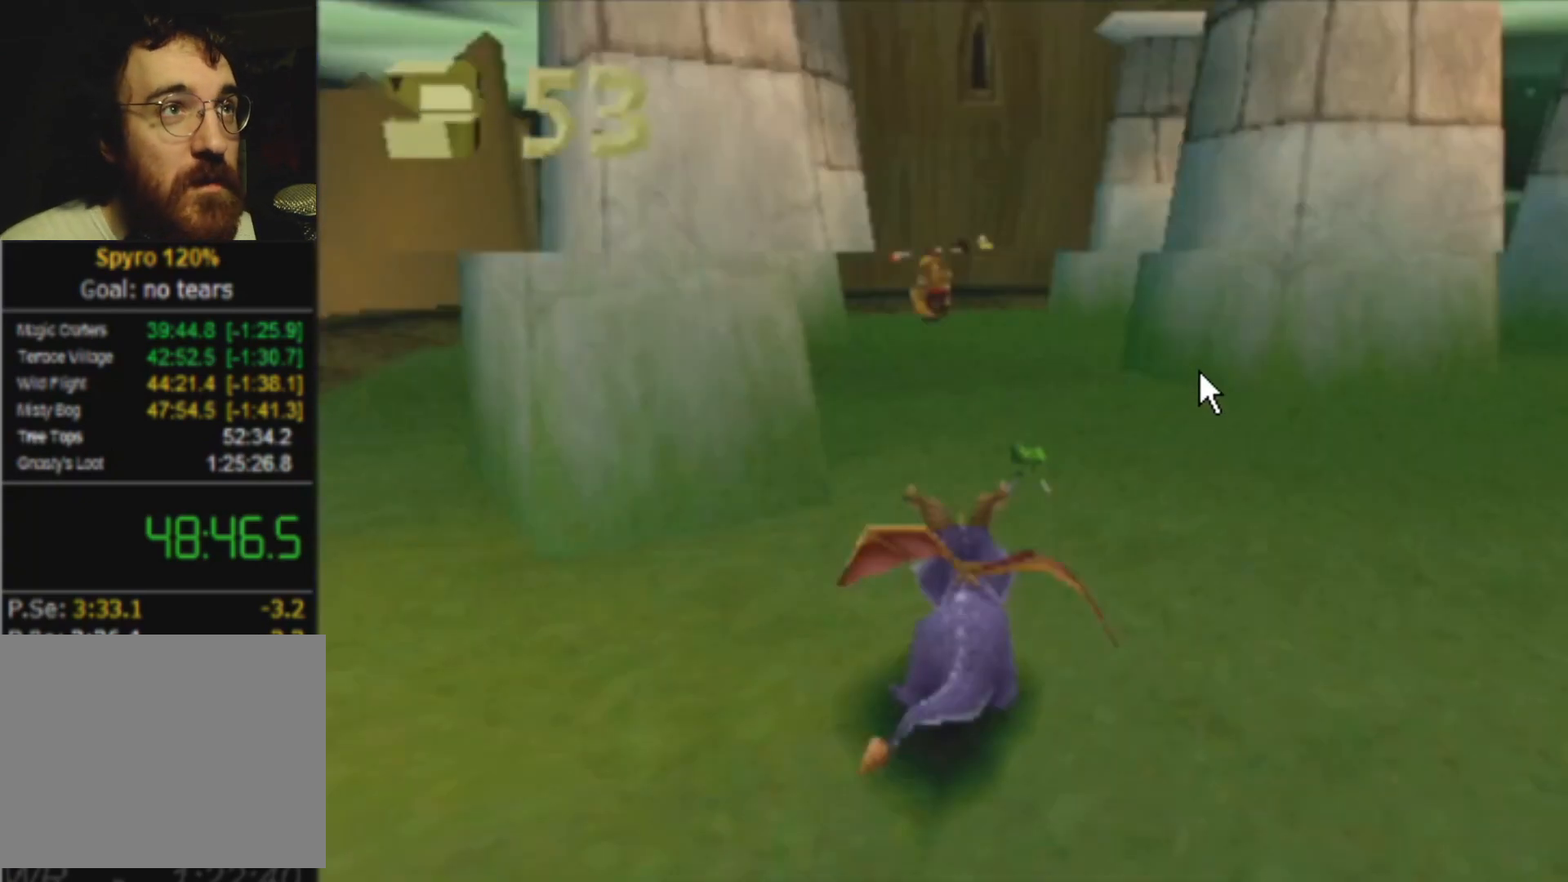
{"buttons": ["SQUARE"], "left_stick": "right", "events": [[234, "left_stick", "right"]]}
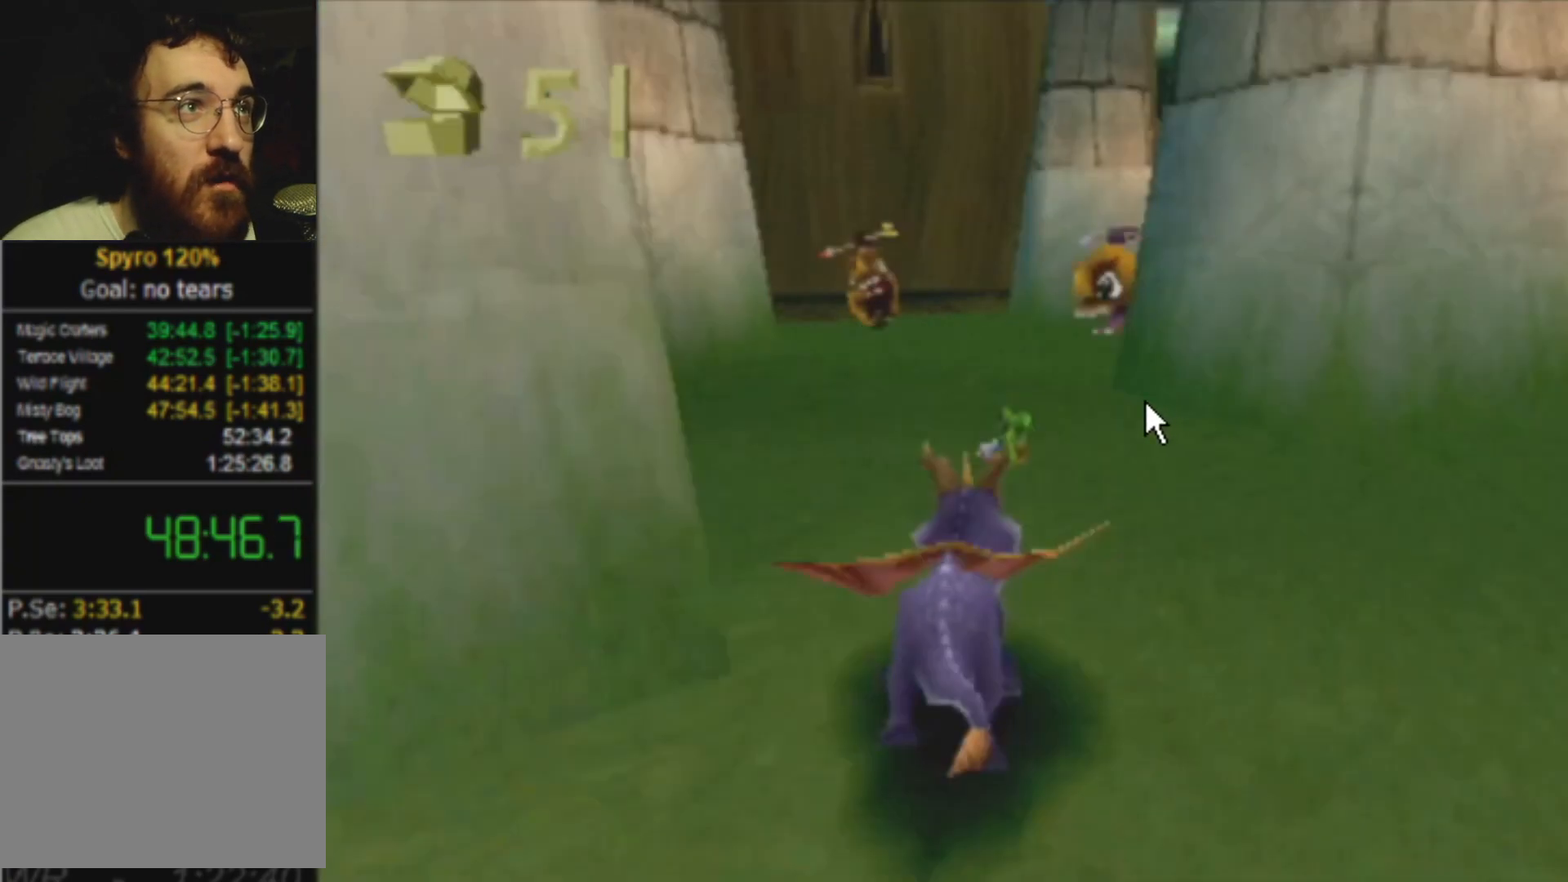
{"buttons": ["SQUARE"], "left_stick": "center", "events": [[66, "left_stick", "center"]]}
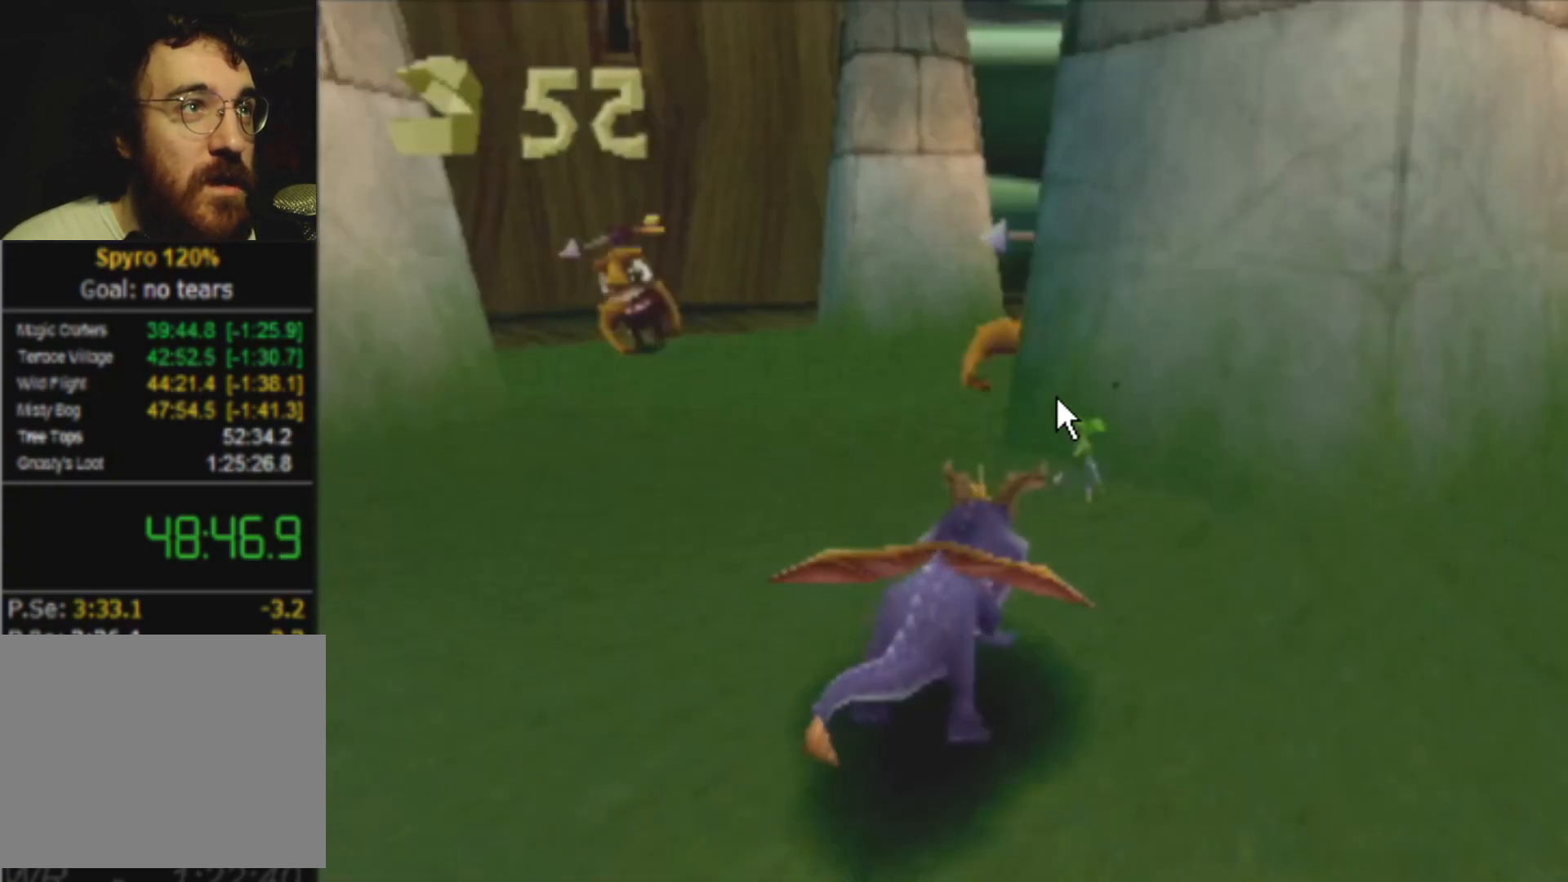
{"buttons": ["SQUARE"], "left_stick": "right", "events": [[34, "left_stick", "right"]]}
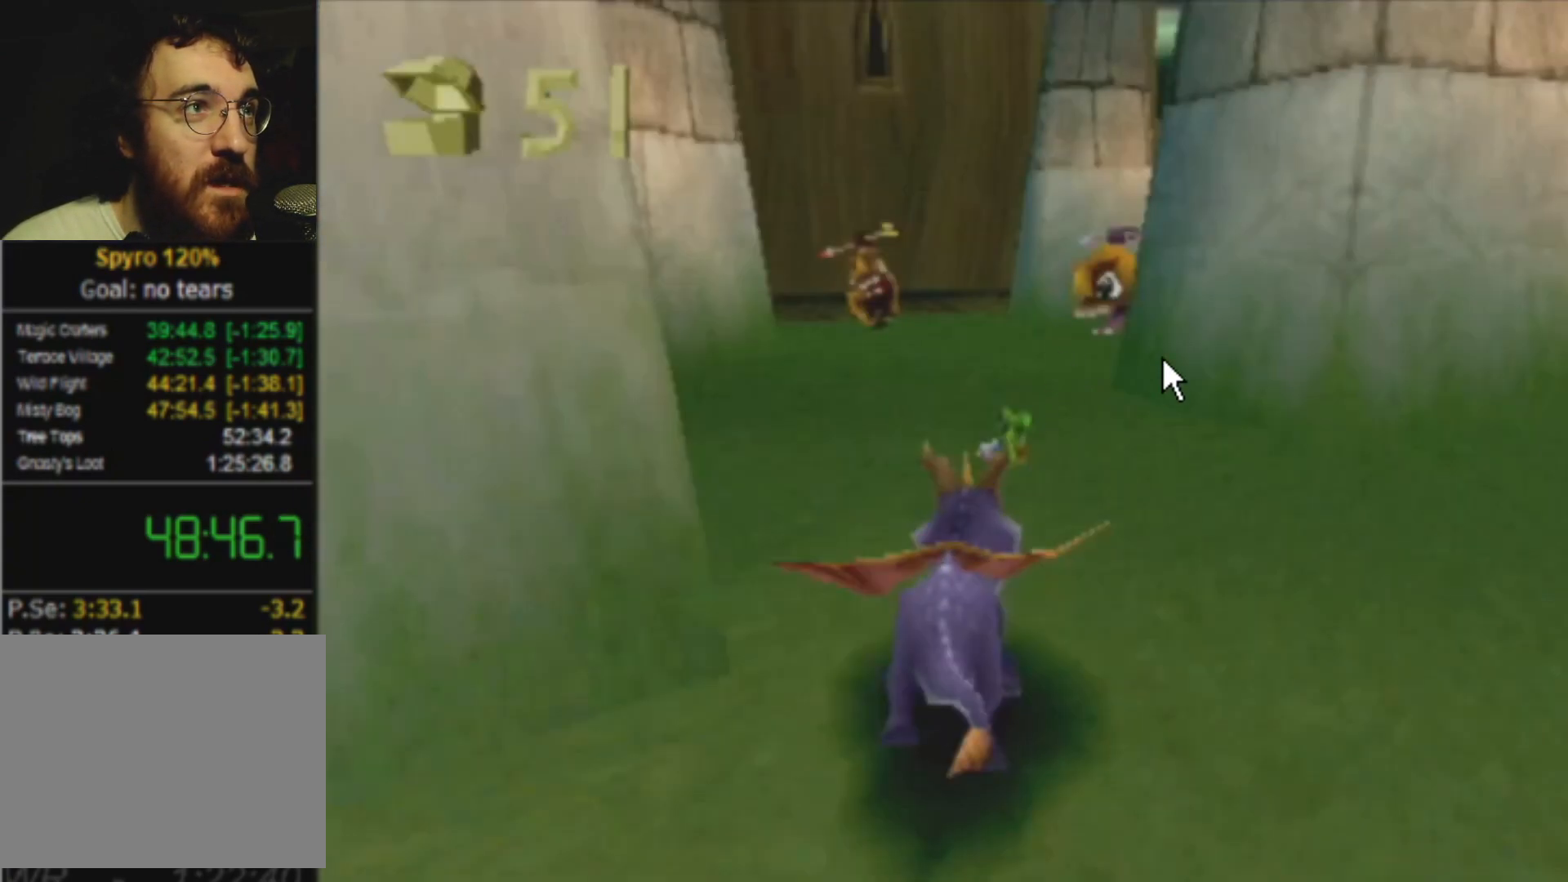
{"buttons": ["SQUARE"], "left_stick": "right", "events": []}
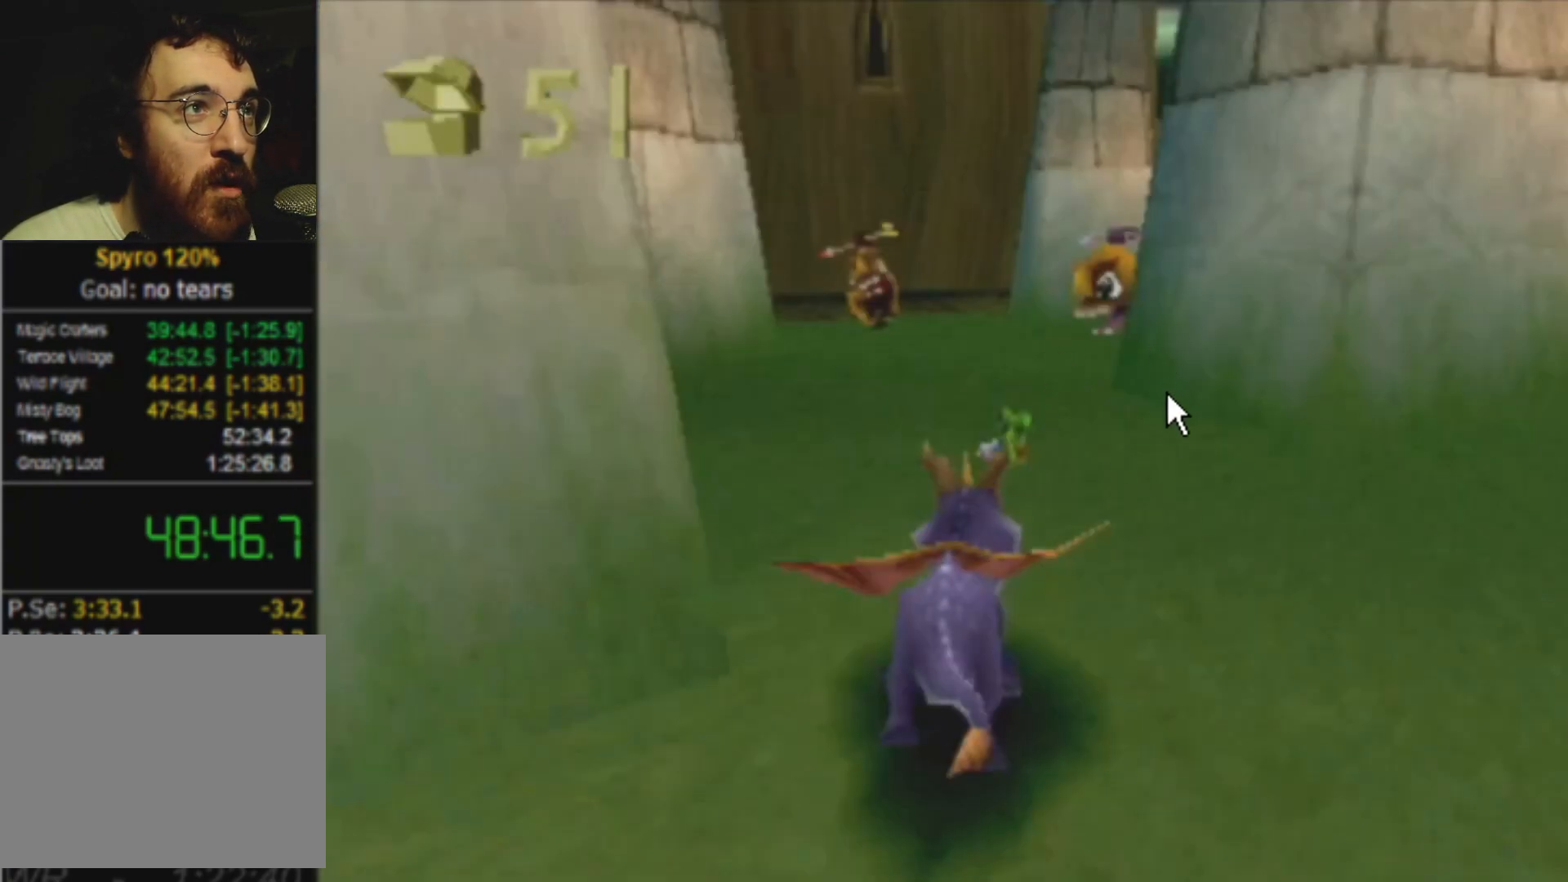
{"buttons": ["SQUARE"], "left_stick": "right", "events": []}
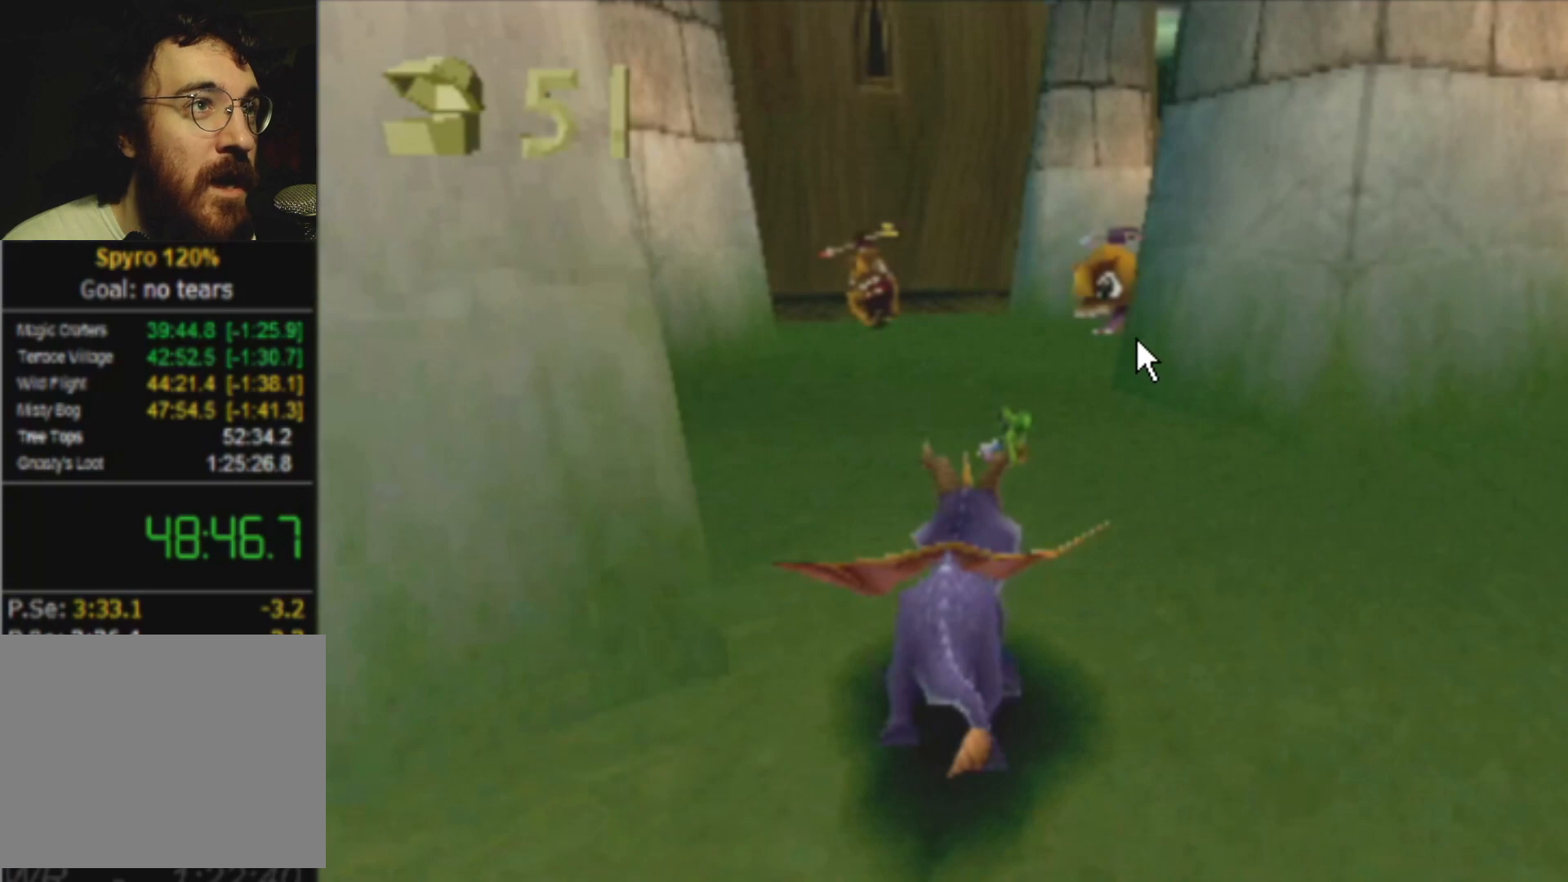
{"buttons": ["SQUARE"], "left_stick": "right", "events": []}